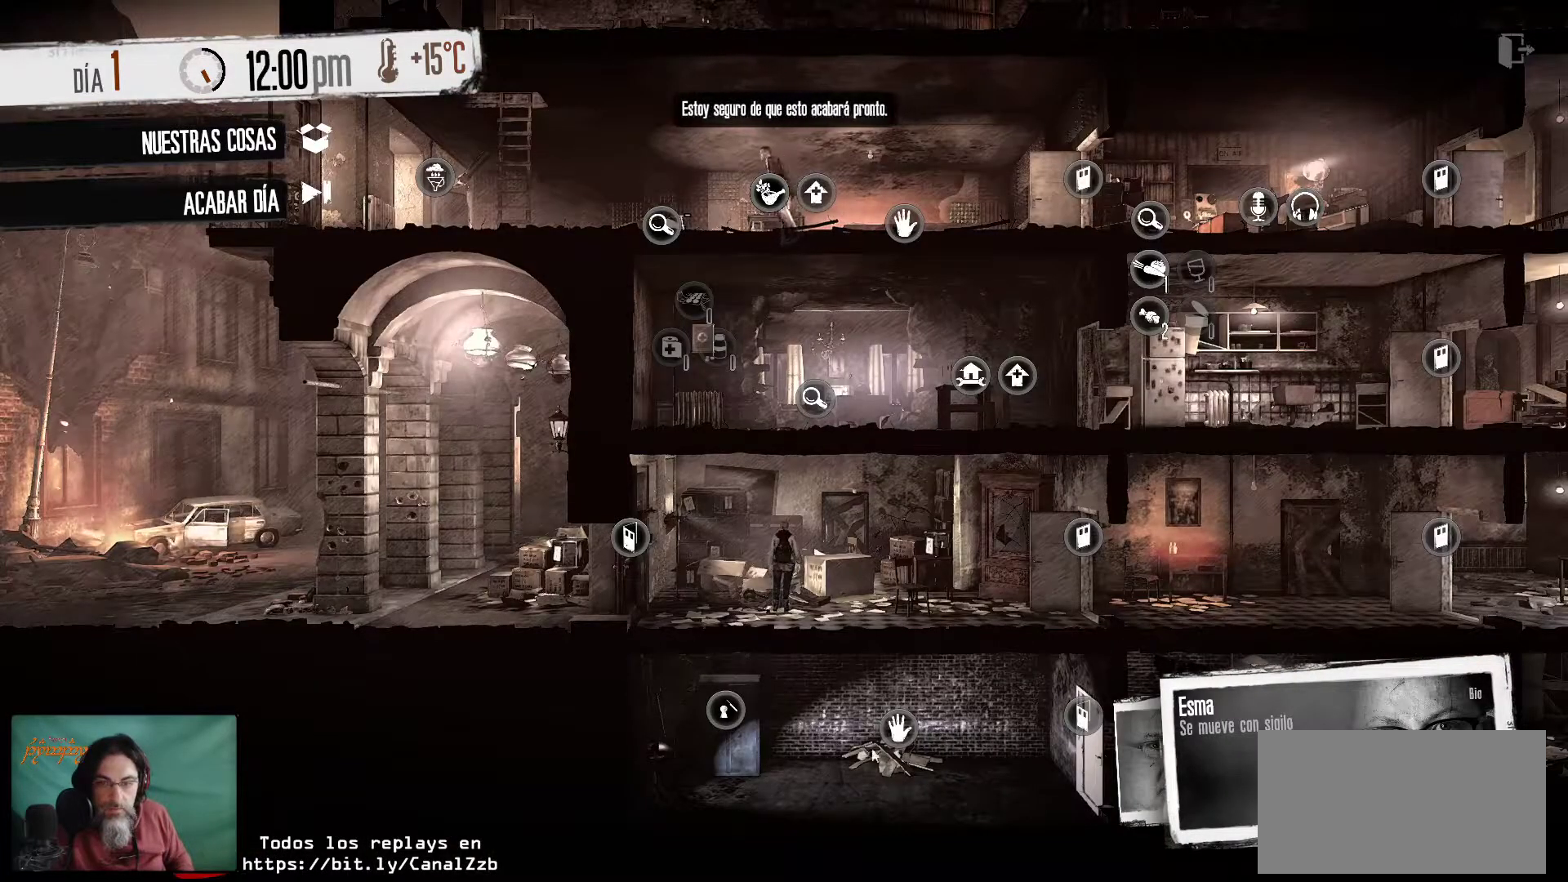
Gameplay with keyboard and mouse; each line is a JSON object with the keys and mouse buttons held at the frame after it. "events" lists presses ("down") and releases ("up") of "1", "2", "3", "4", "5", "a", "alt", "c", "caps_lock", "ctrl", "d", "e", "f", "g", "q", "r", "s", "shift", "space", "t", "tab", "v", "w", "x", "z", "mouse_left", "mouse_wheel" and "mouse_right" between this image and that frame as [ms after this image, input, new state], when the widget could be followed in between. "mouse_left", "mouse_wheel", "mouse_right" = the "left", "wheel", "right" buttons of the "mouse" list. No other keys are recorded. "wheel" means that the mouse wheel is clicked or scrolled. "mouse_move" is the direction in which the mouse moves at that frame (one of eight, or "still"), when it could be read.
{"keys": [], "mouse": [], "mouse_move": "still", "events": []}
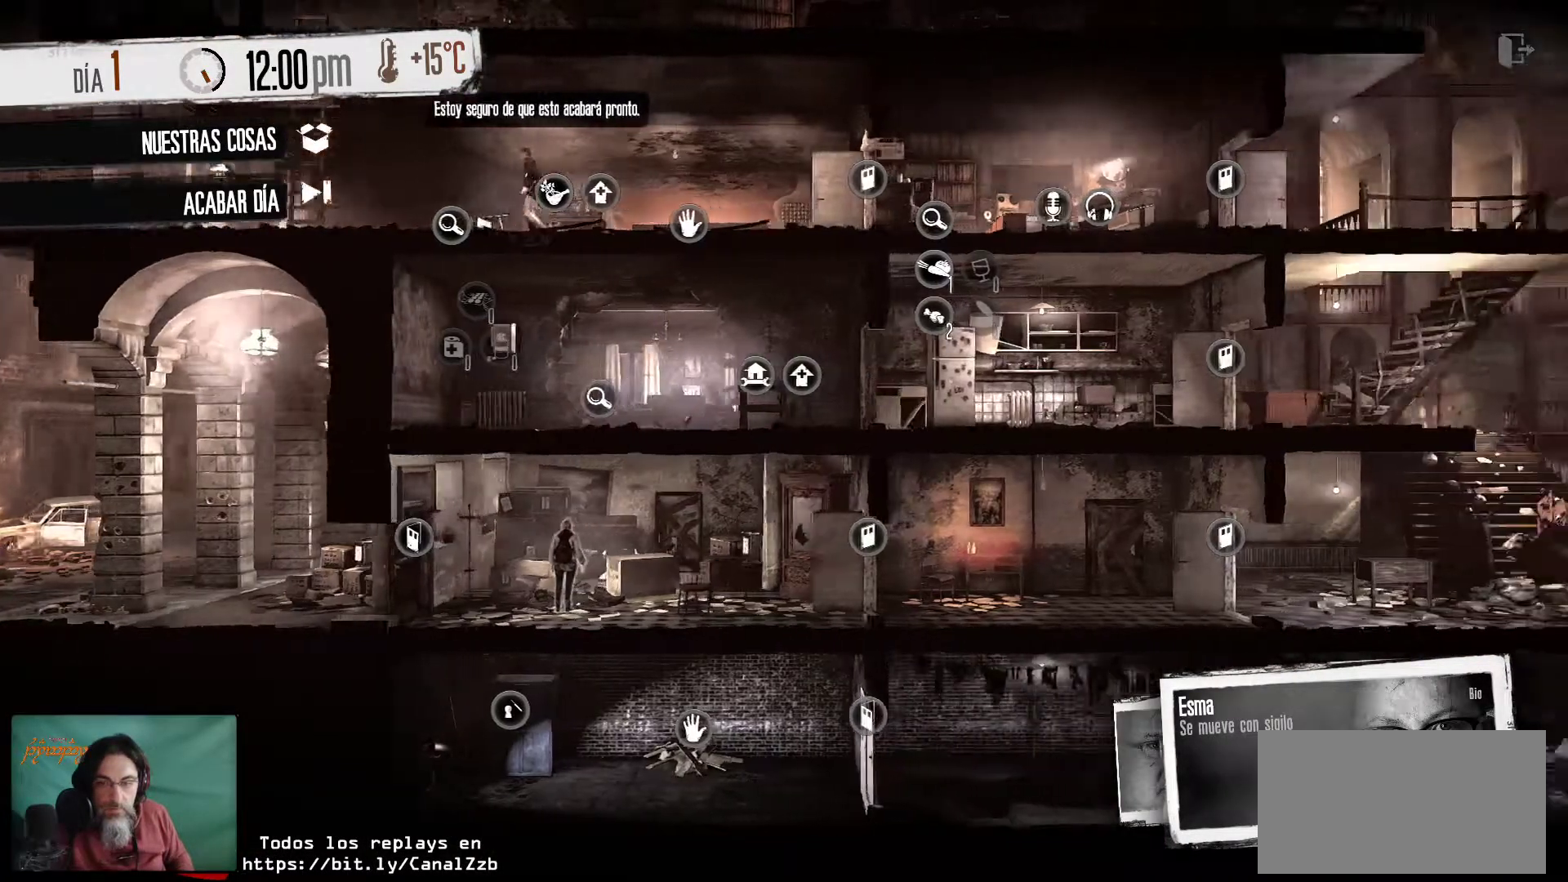
{"keys": [], "mouse": [], "mouse_move": "still", "events": []}
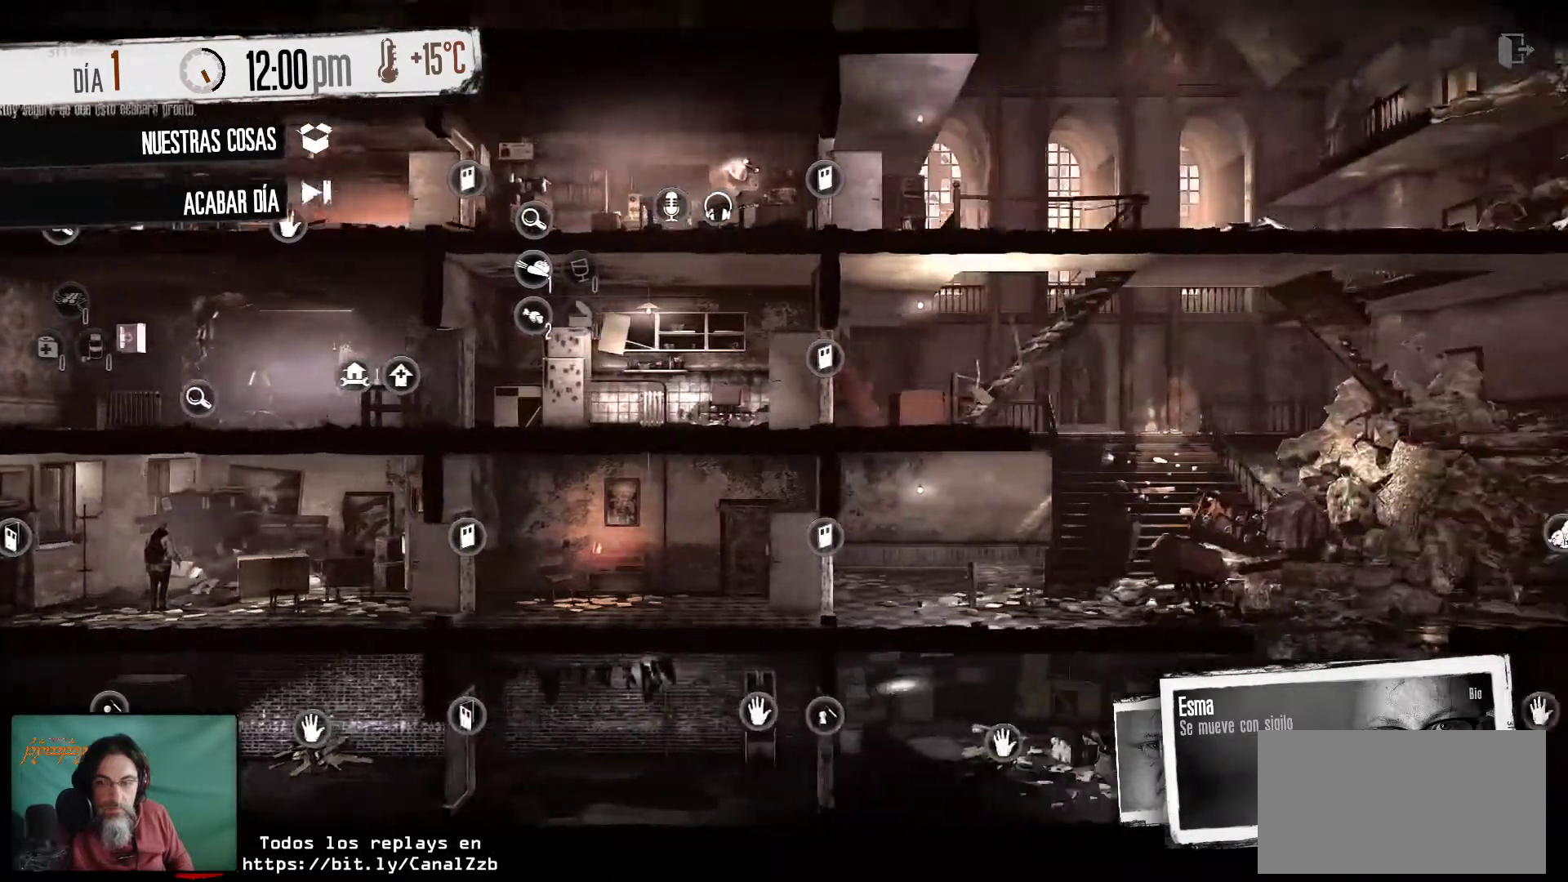
{"keys": [], "mouse": [], "mouse_move": "left", "events": []}
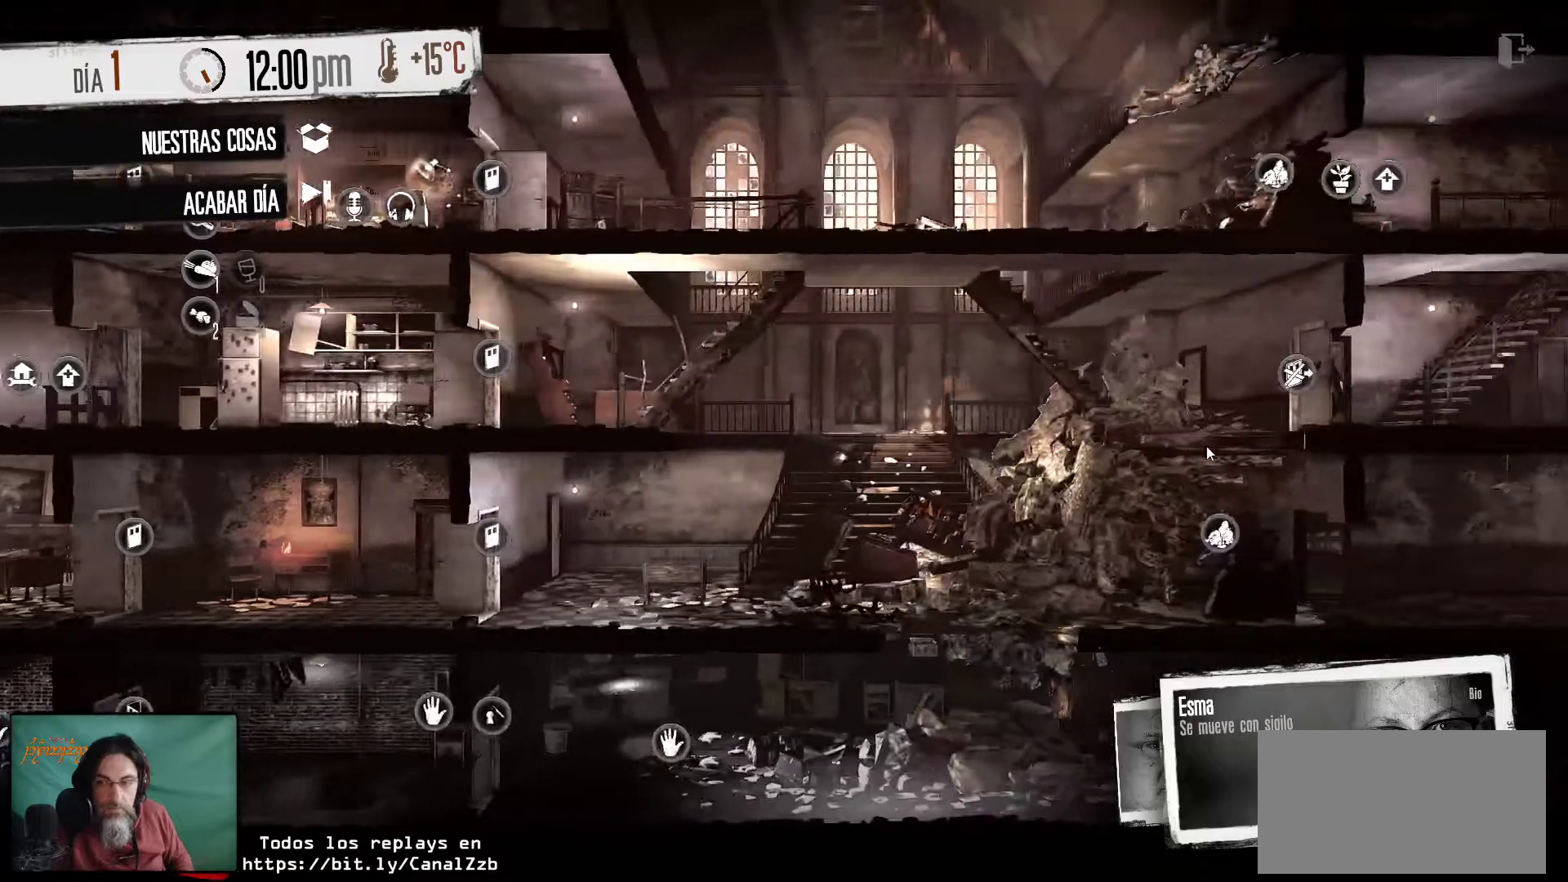
{"keys": [], "mouse": [], "mouse_move": "down", "events": []}
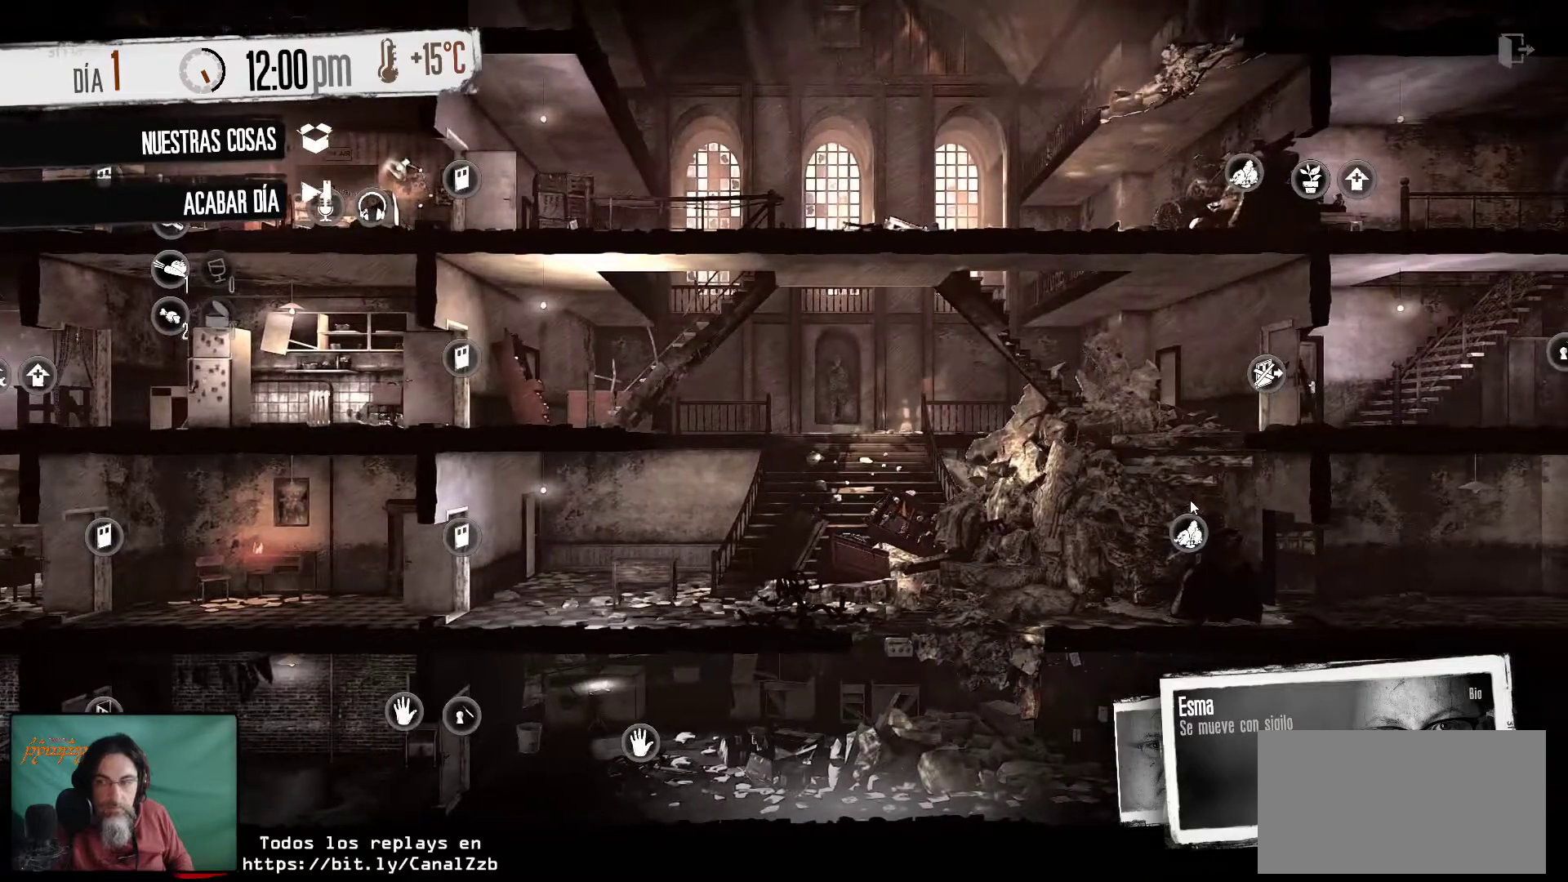
{"keys": [], "mouse": [], "mouse_move": "up-right", "events": []}
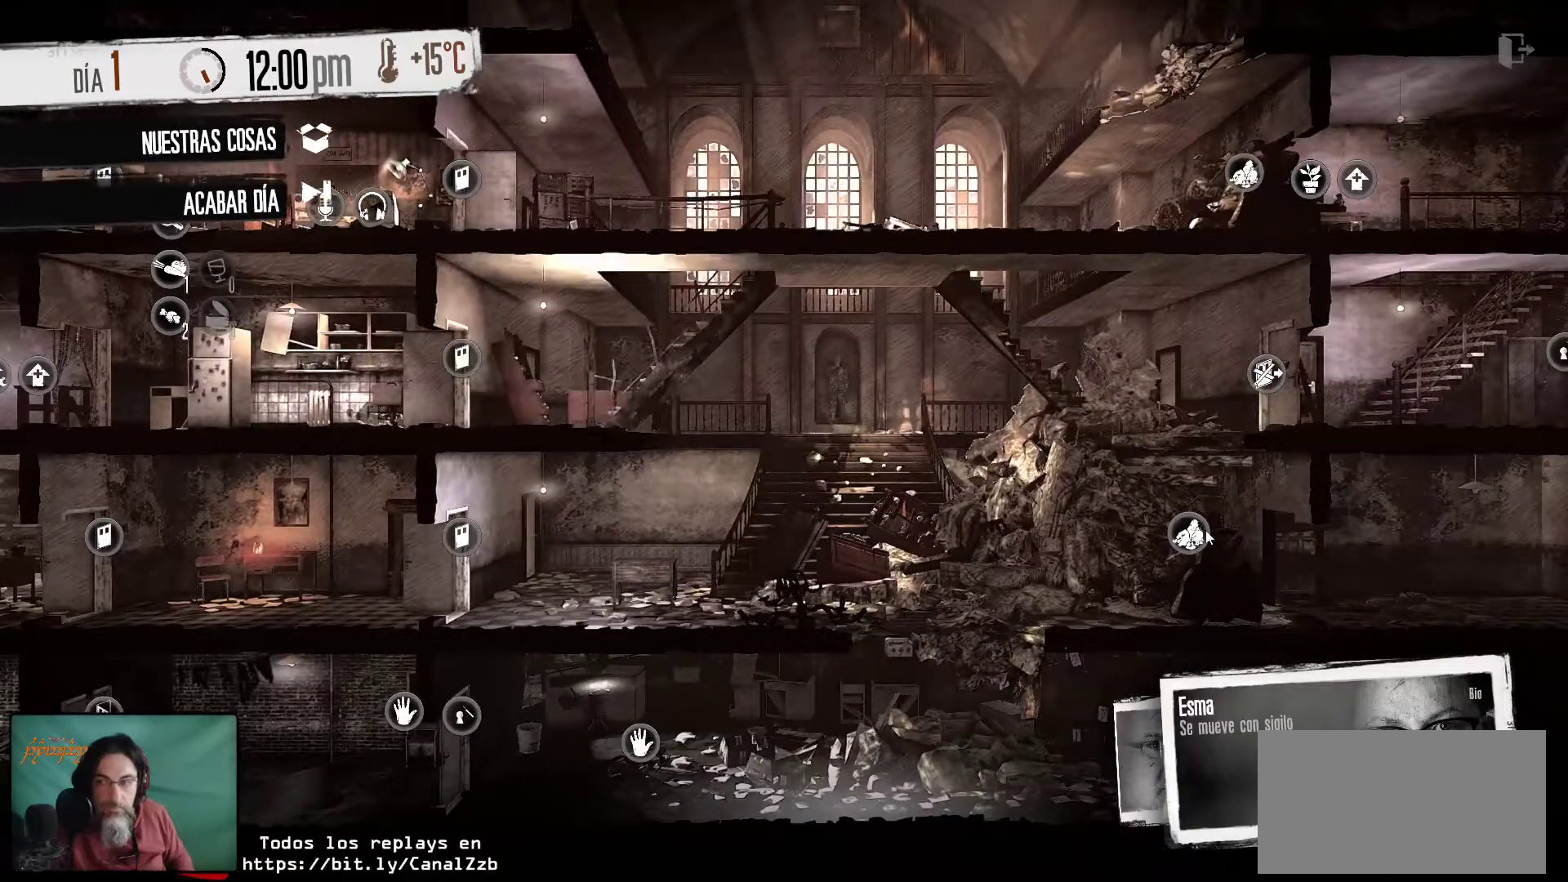
{"keys": [], "mouse": [], "mouse_move": "up-left", "events": []}
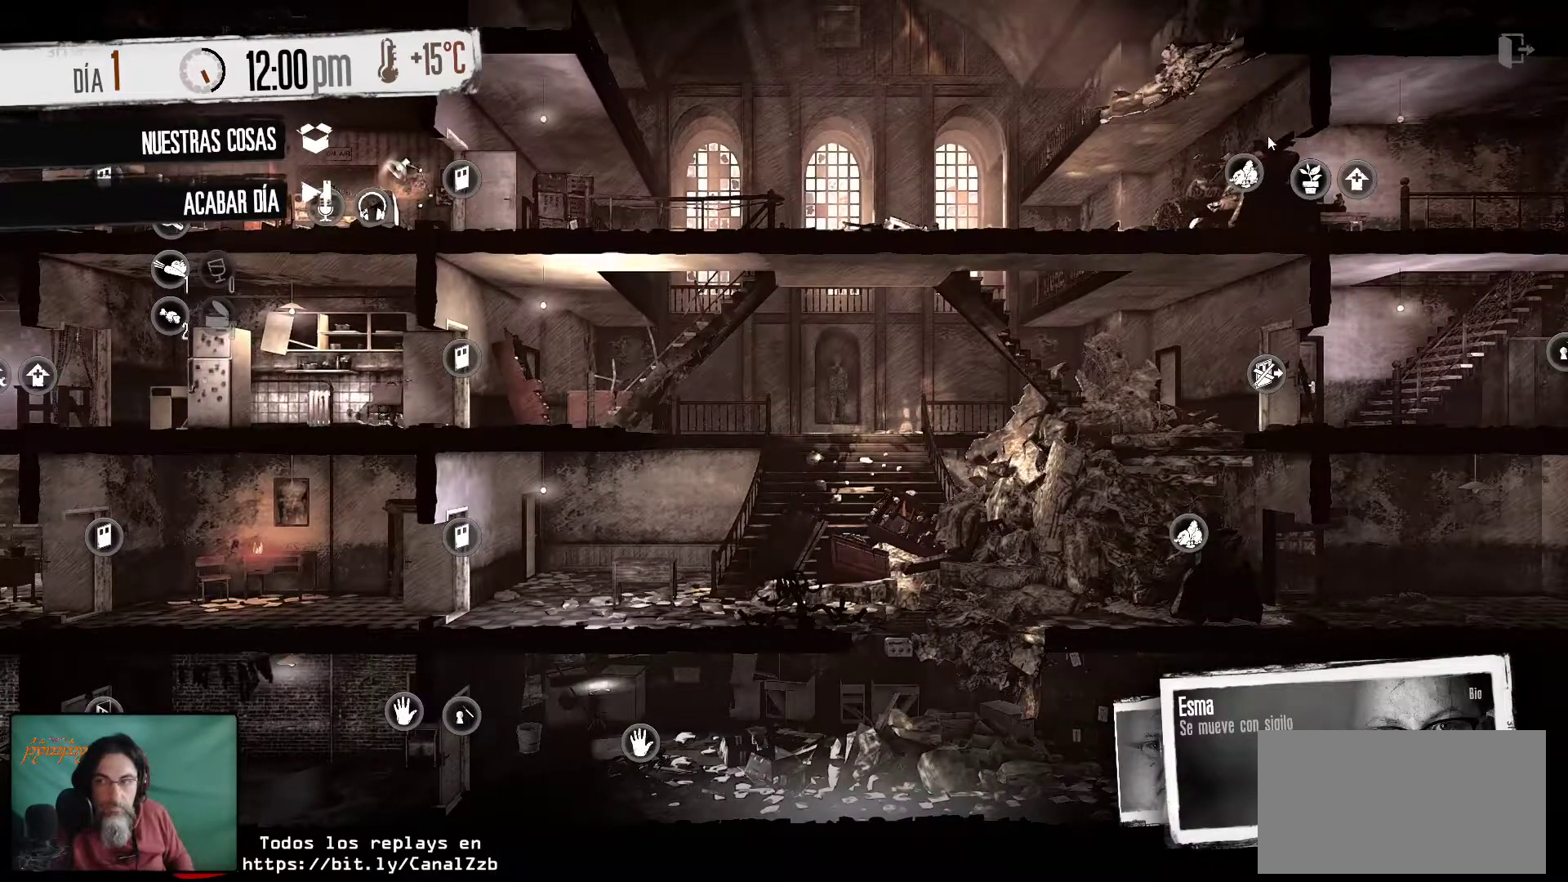
{"keys": [], "mouse": ["right"], "mouse_move": "still", "events": [[433, "mouse_right", "down"]]}
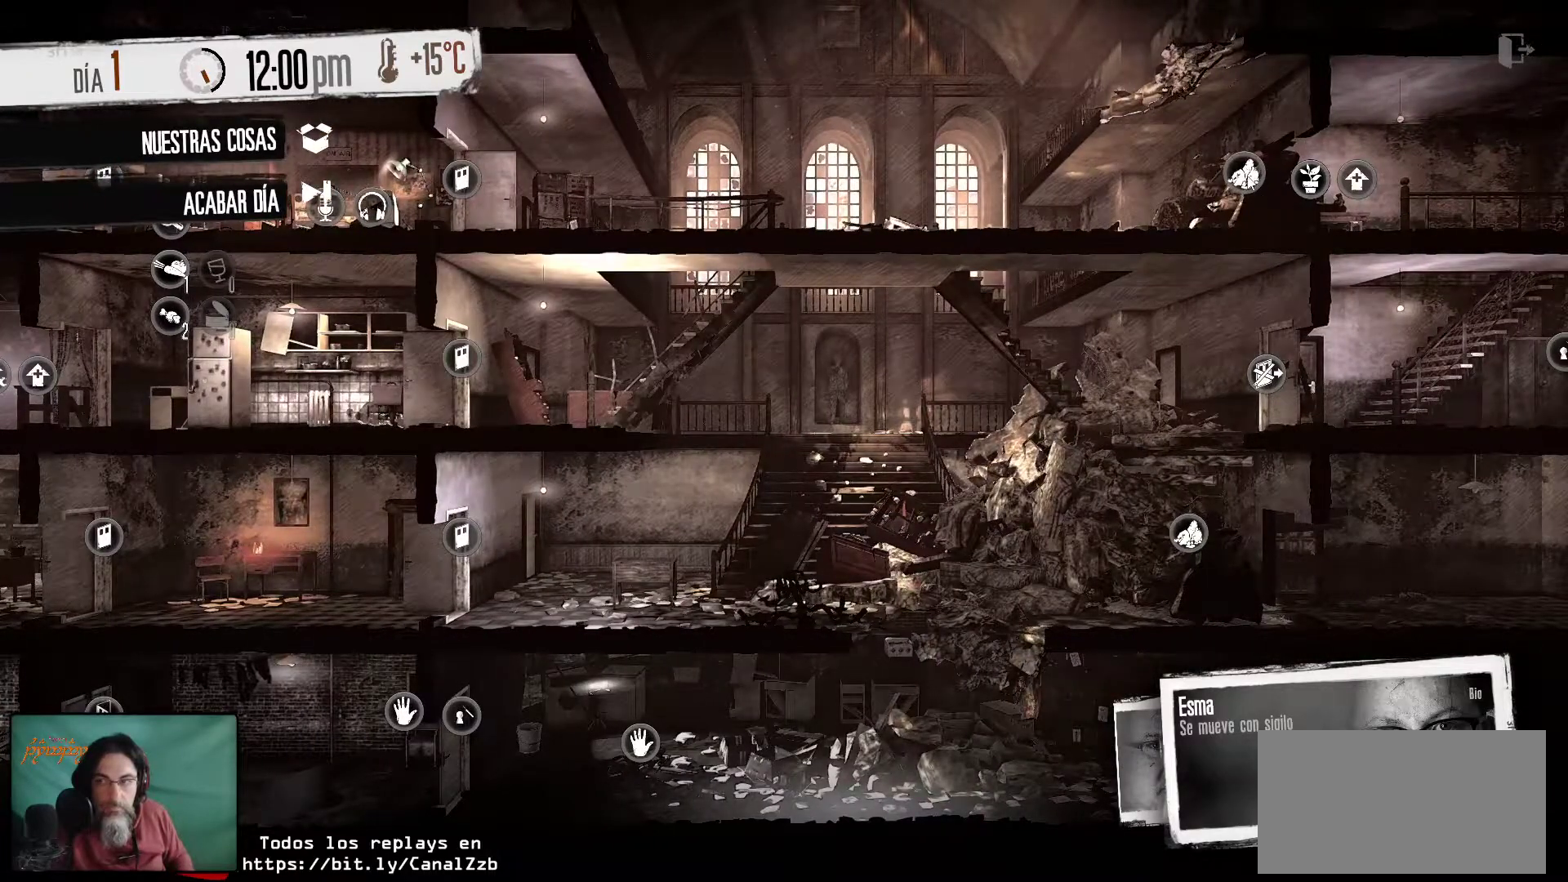
{"keys": [], "mouse": [], "mouse_move": "down", "events": [[33, "mouse_right", "up"]]}
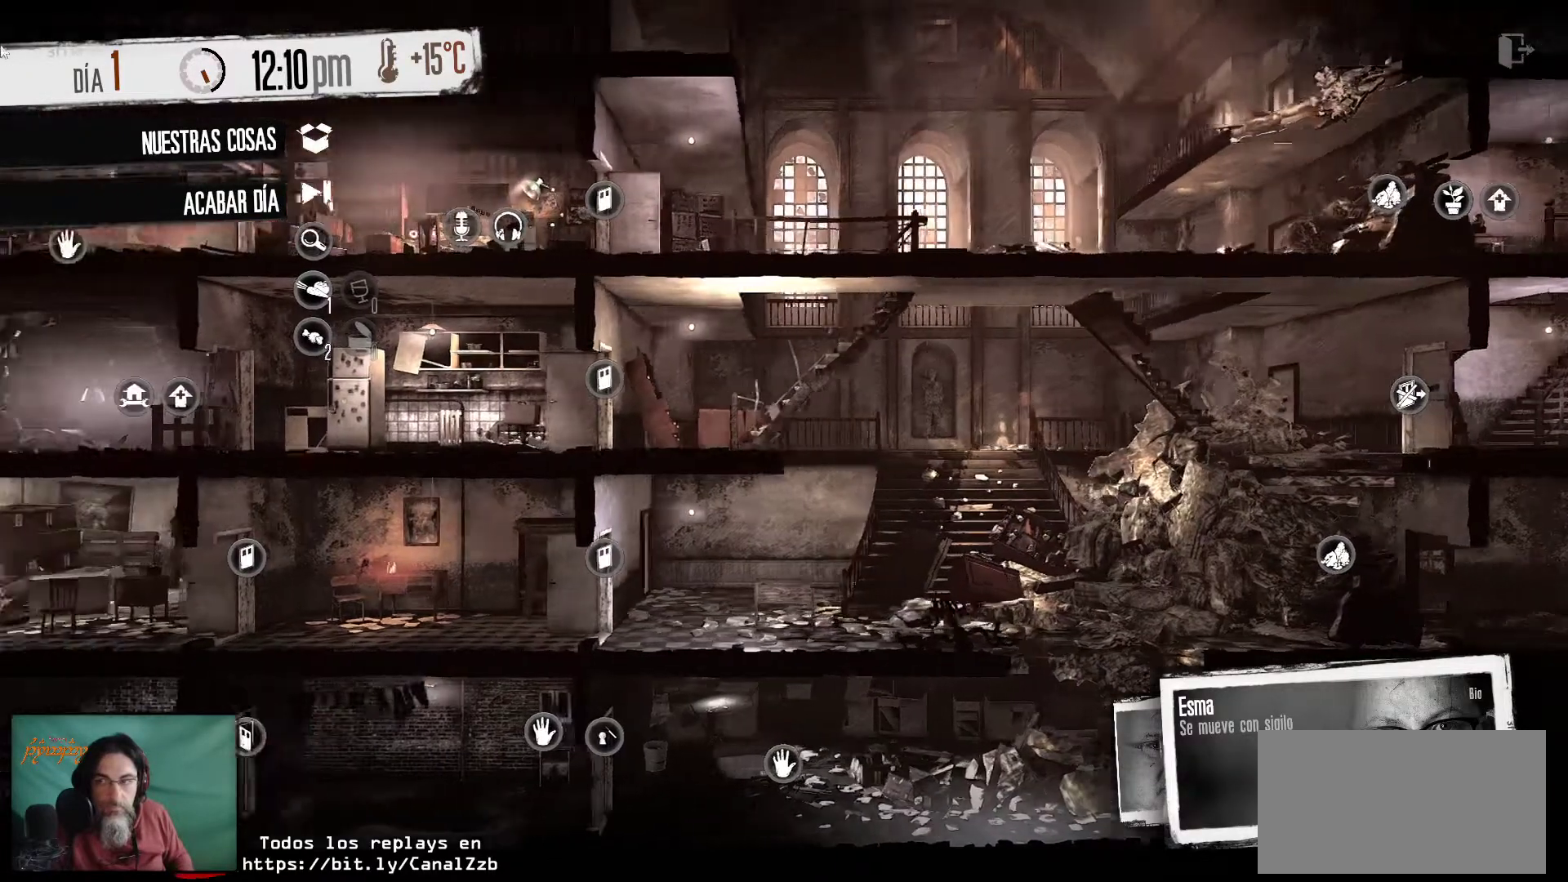
{"keys": [], "mouse": [], "mouse_move": "right", "events": []}
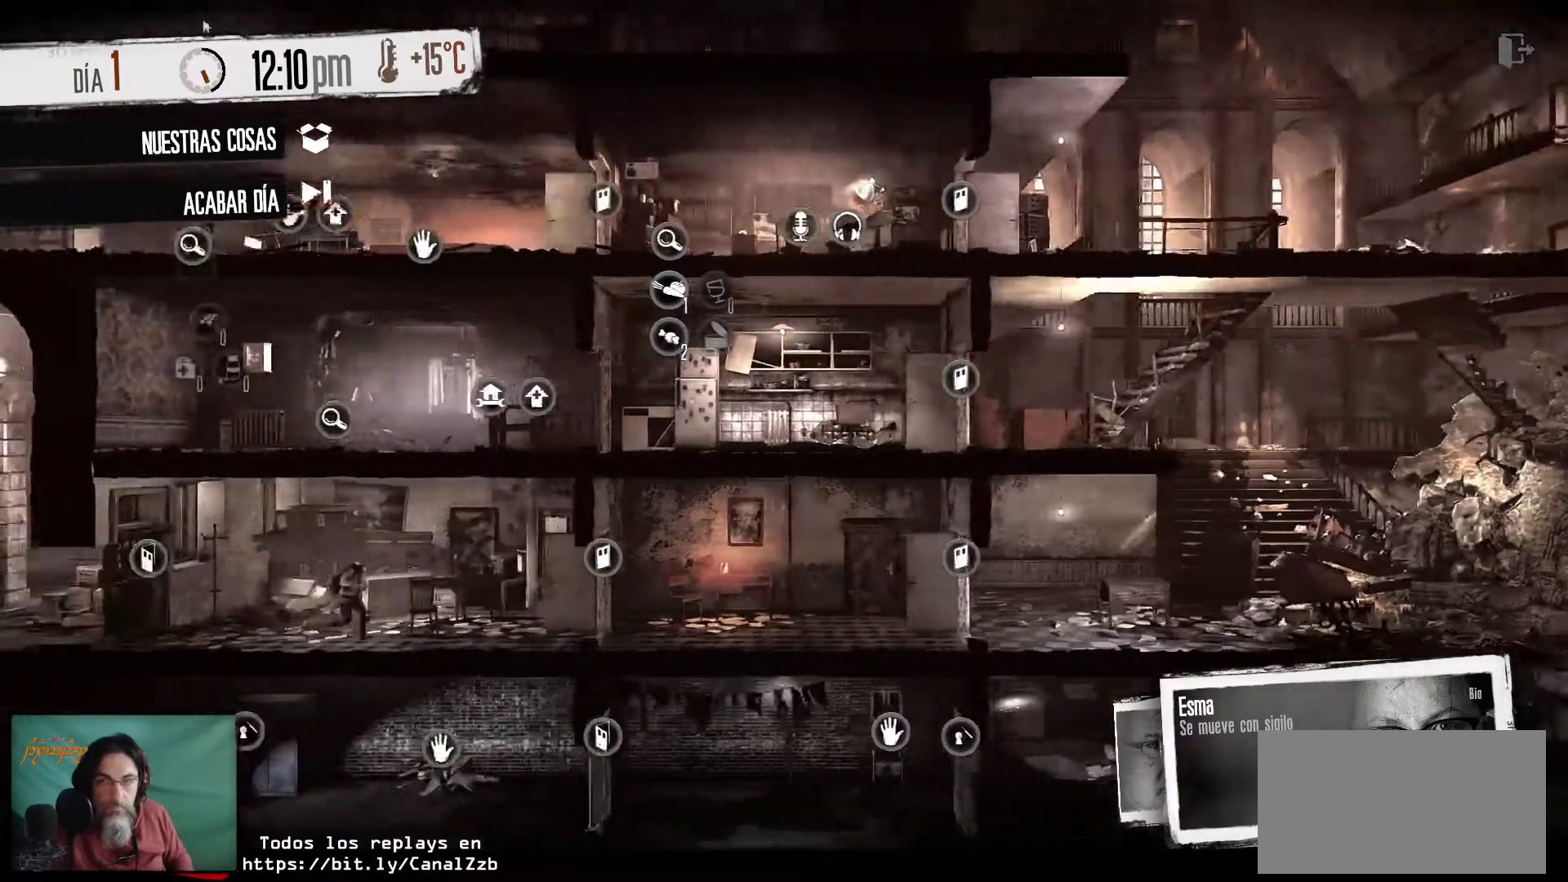
{"keys": [], "mouse": [], "mouse_move": "left", "events": []}
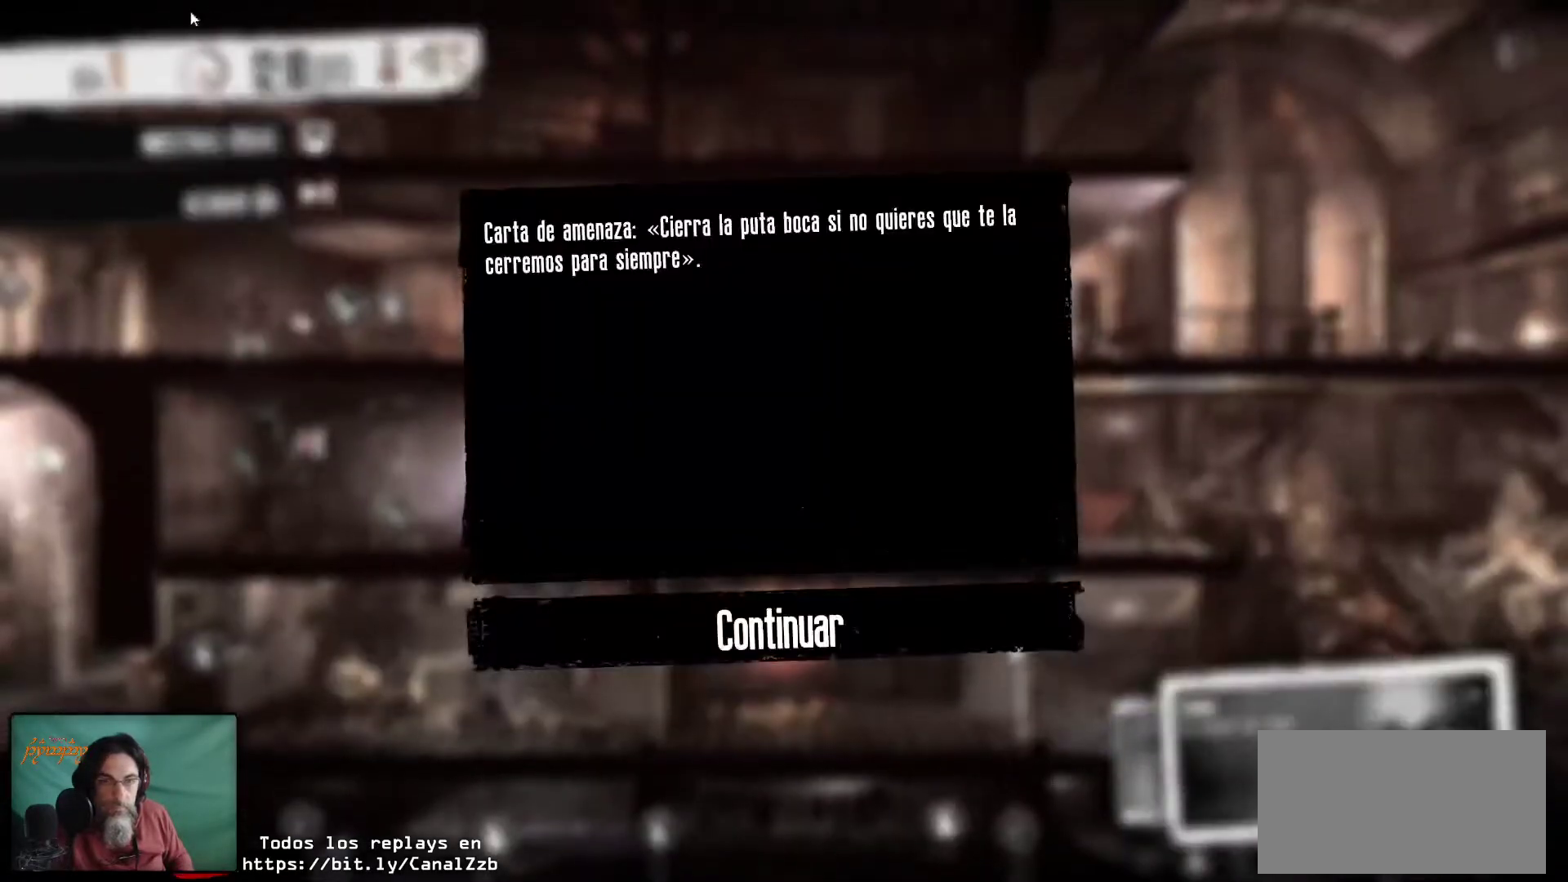
{"keys": [], "mouse": [], "mouse_move": "down-right", "events": []}
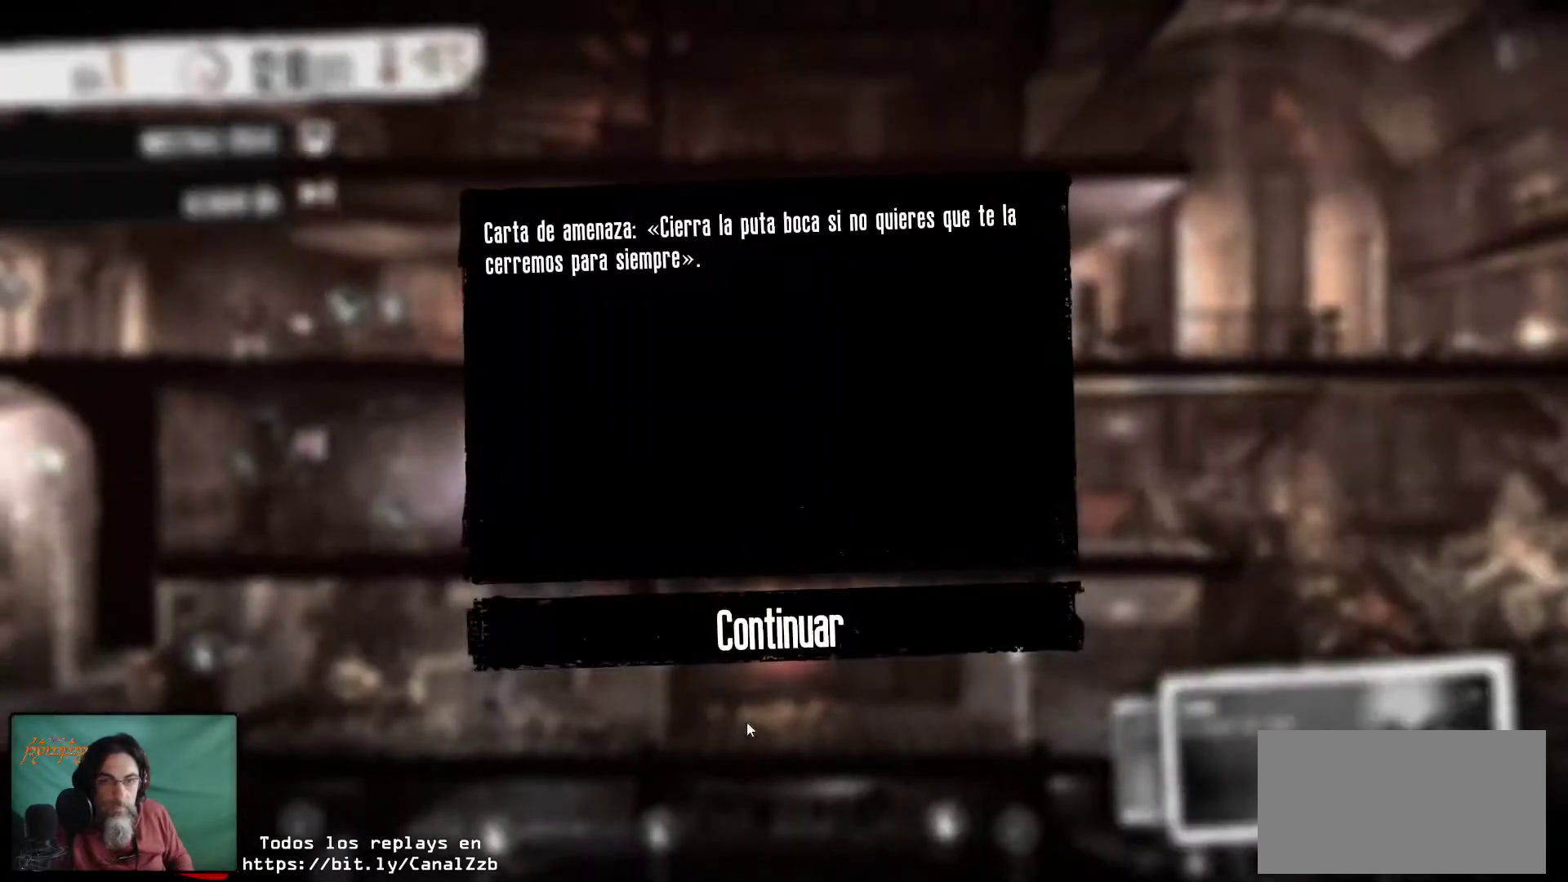
{"keys": [], "mouse": [], "mouse_move": "still", "events": []}
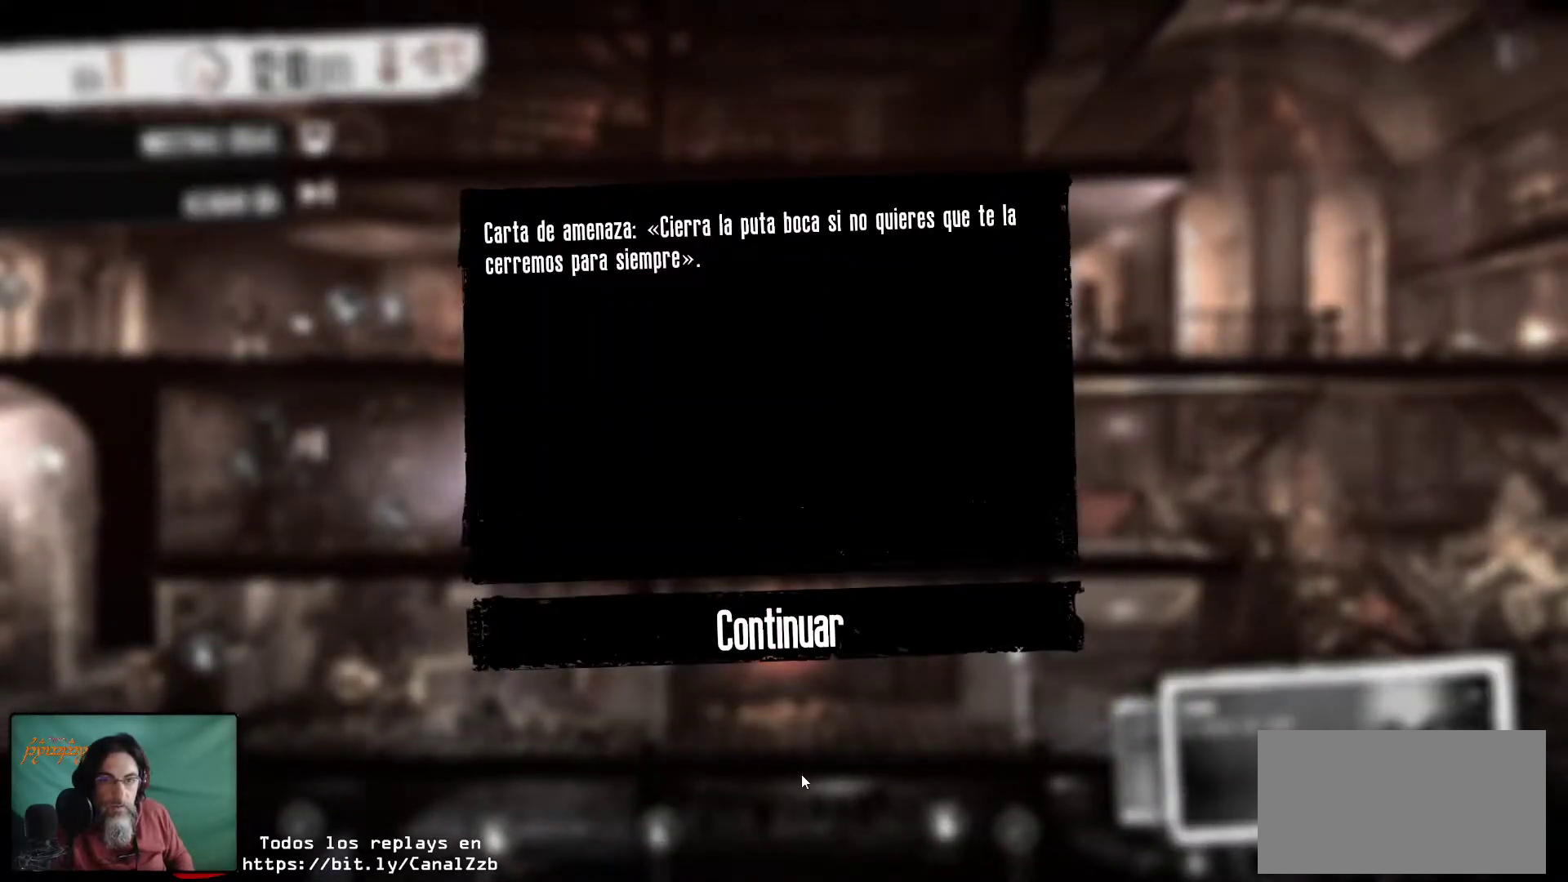
{"keys": [], "mouse": [], "mouse_move": "up-left", "events": []}
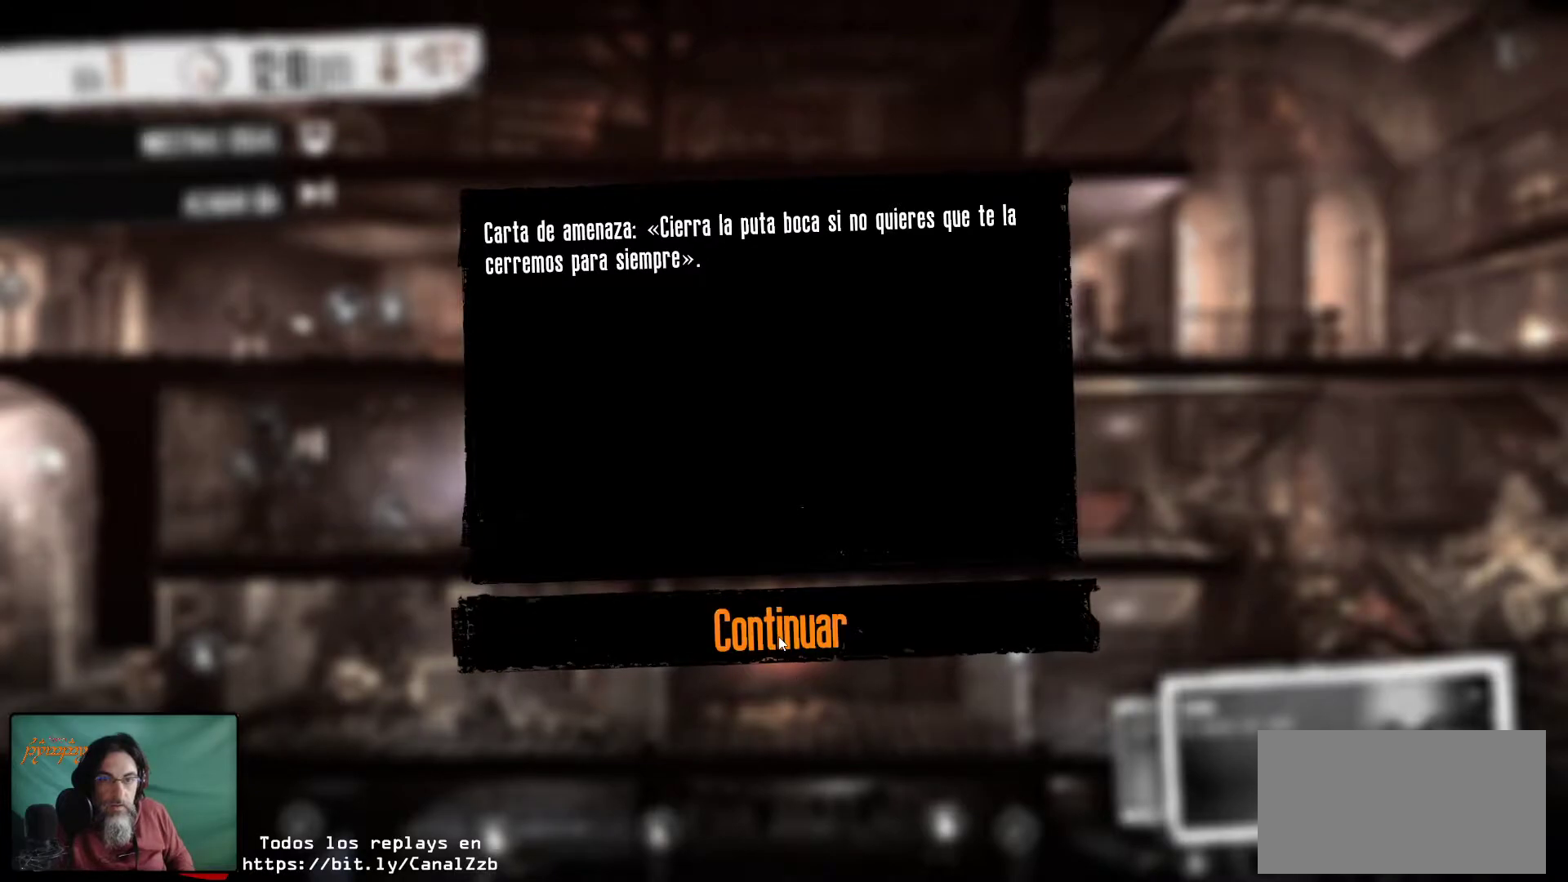
{"keys": [], "mouse": [], "mouse_move": "still", "events": []}
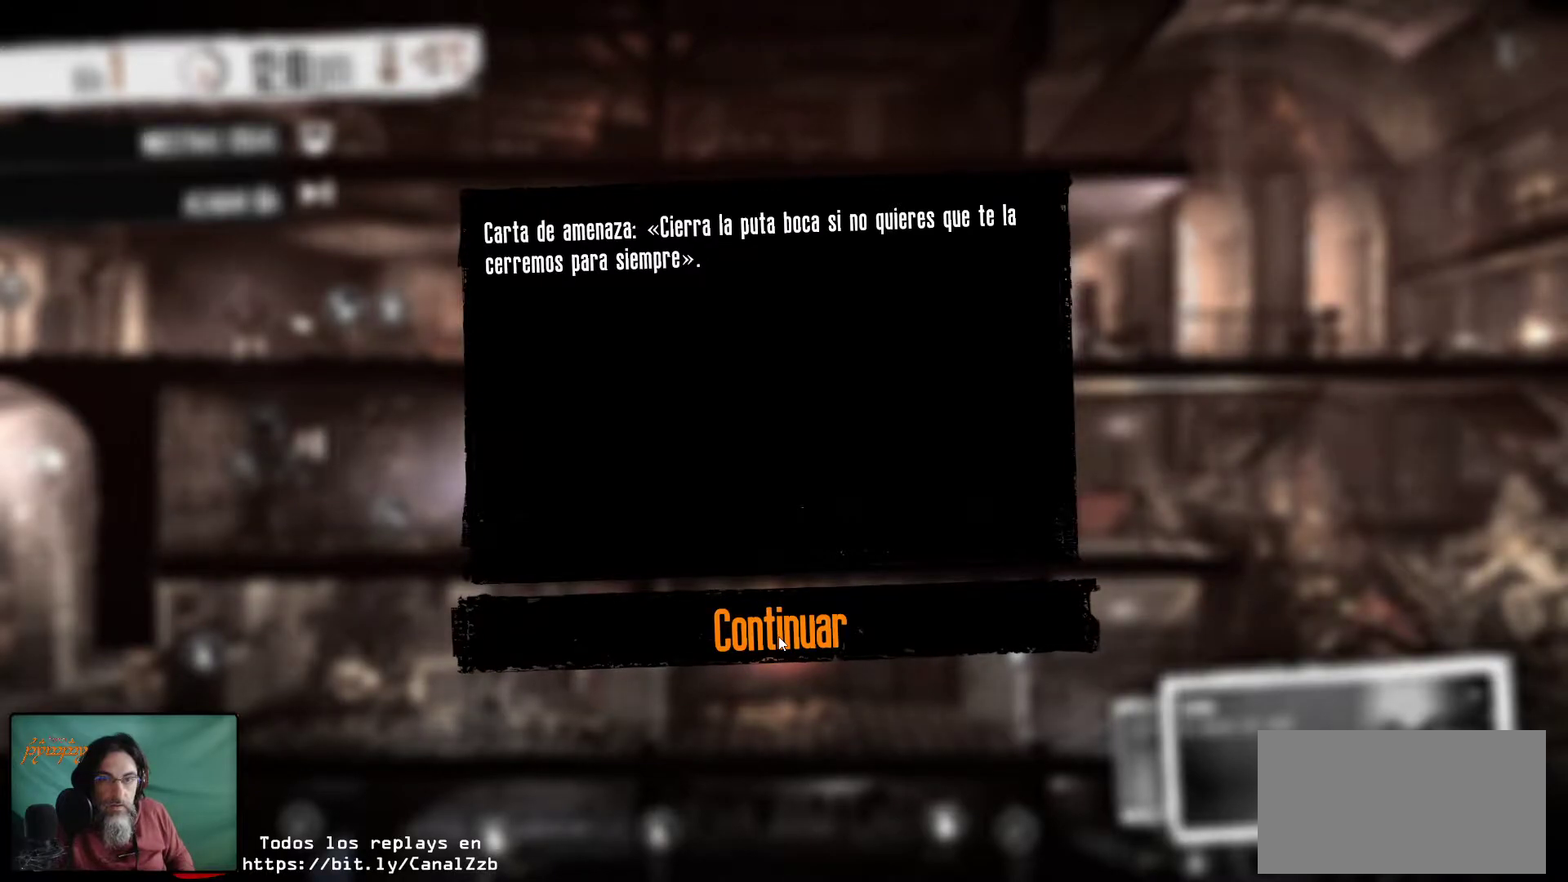
{"keys": [], "mouse": [], "mouse_move": "still", "events": []}
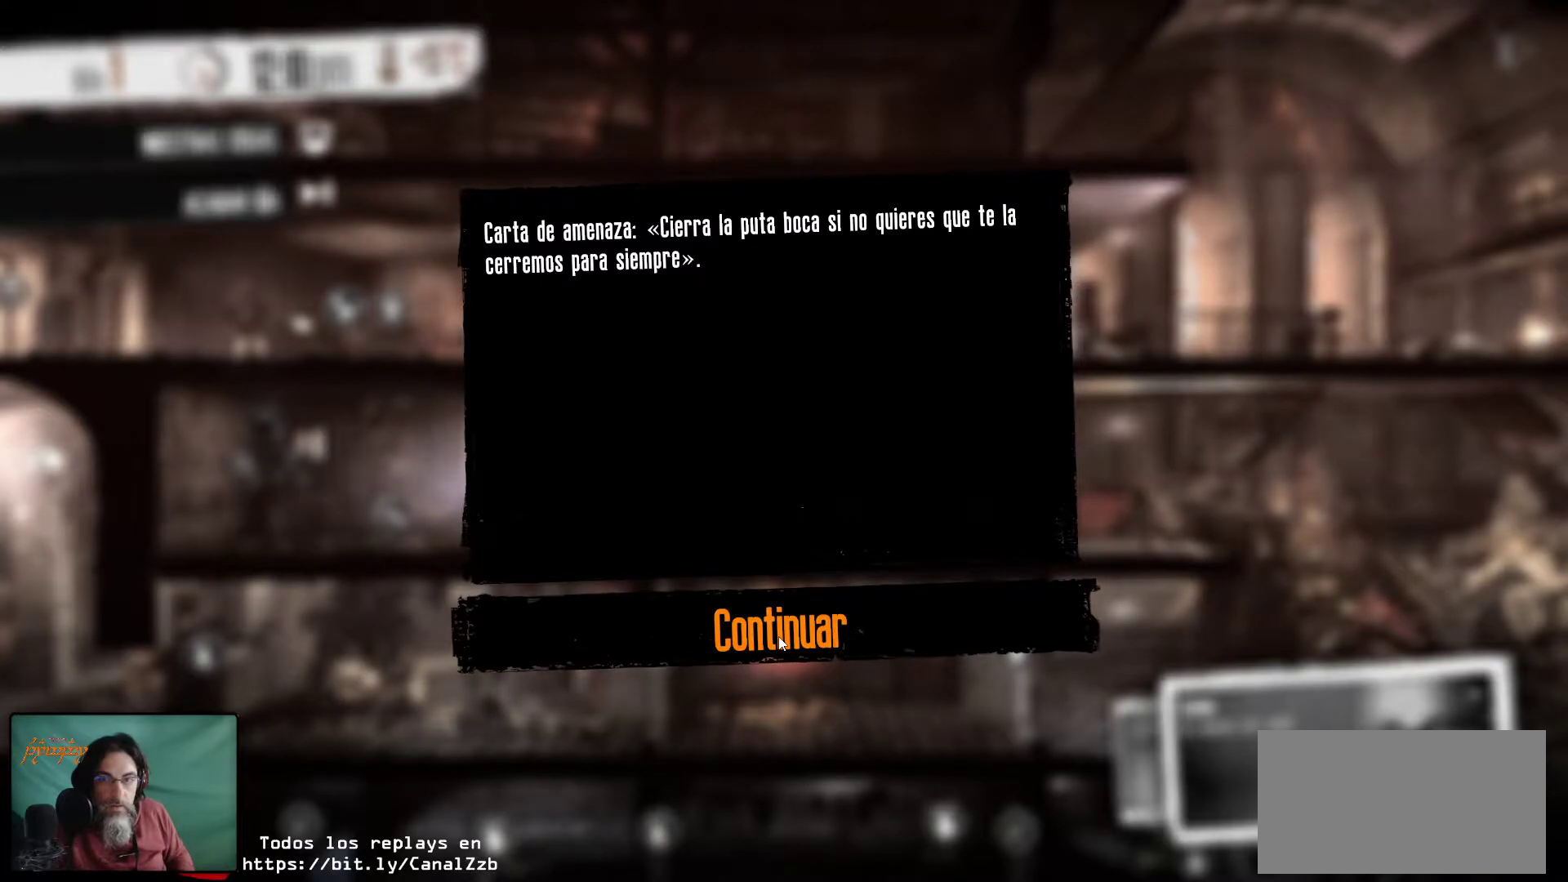
{"keys": [], "mouse": [], "mouse_move": "still", "events": []}
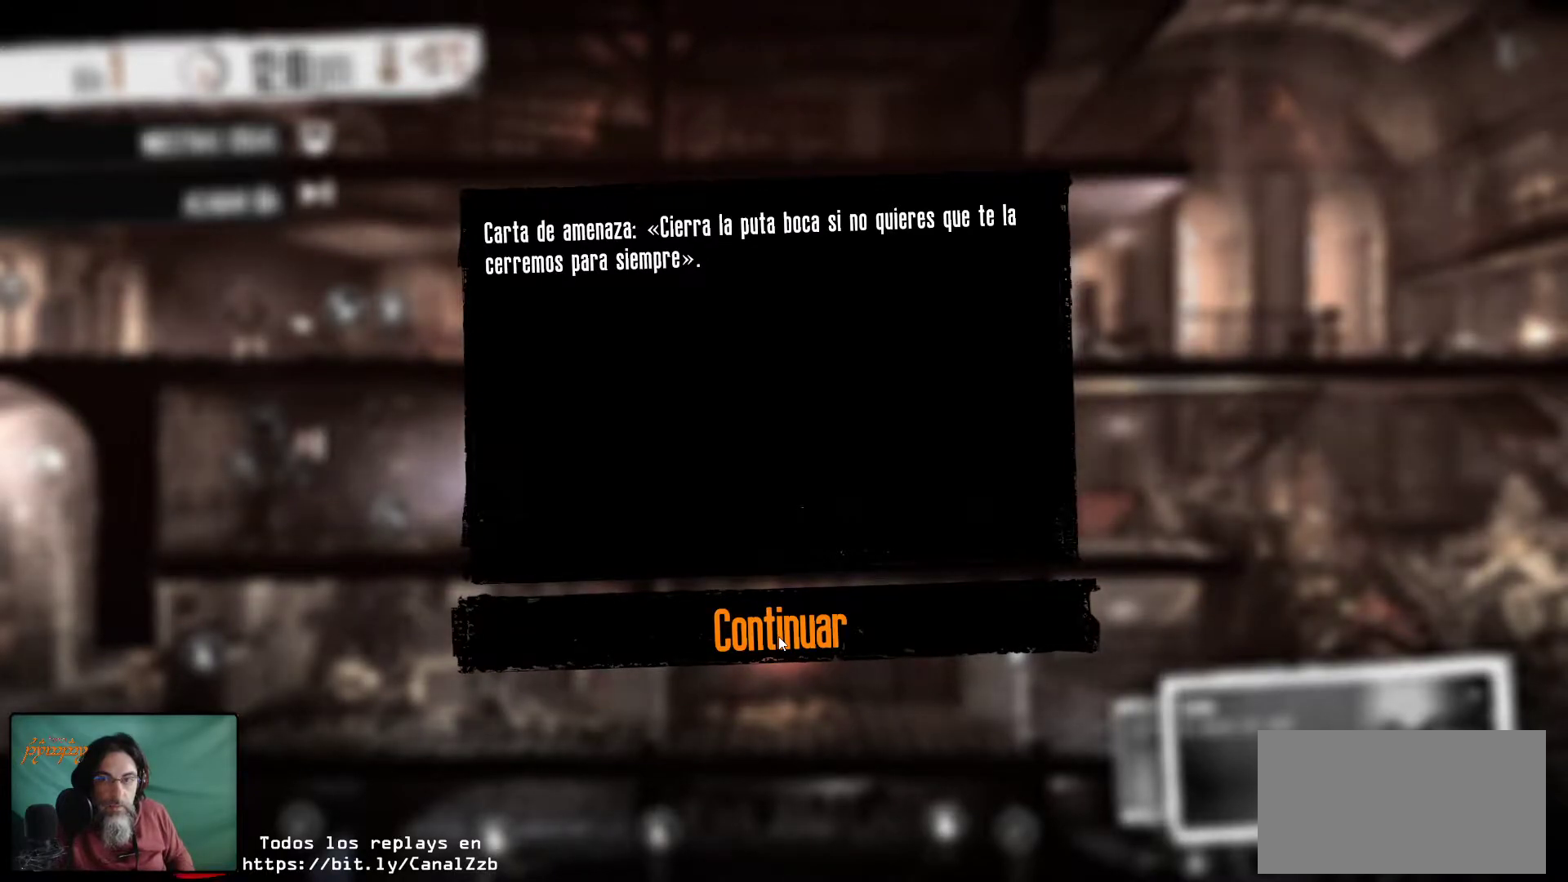
{"keys": [], "mouse": [], "mouse_move": "still", "events": []}
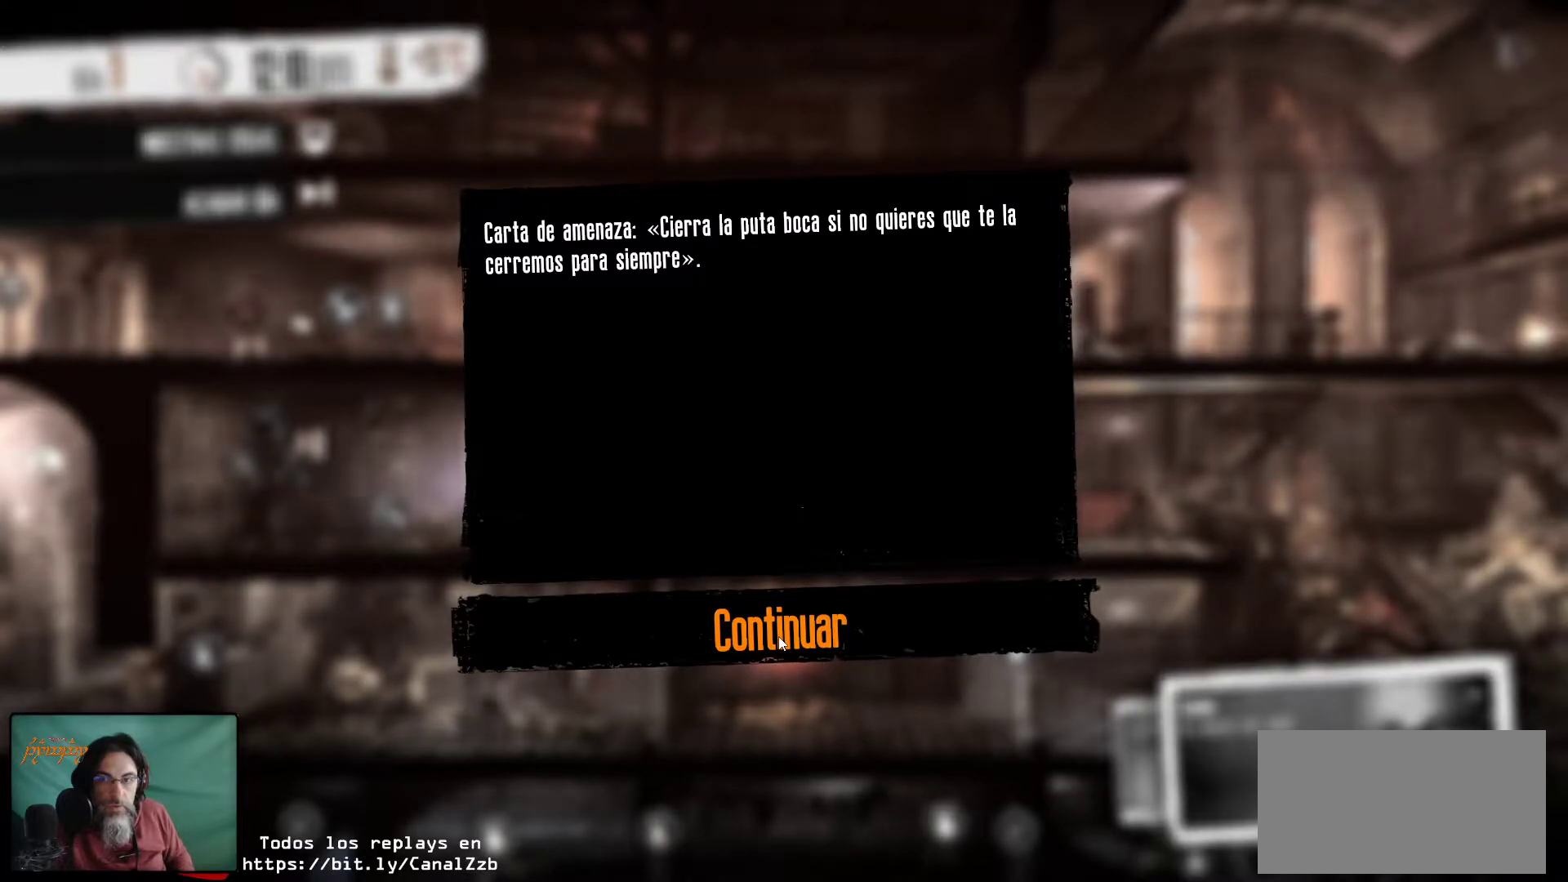
{"keys": [], "mouse": [], "mouse_move": "still", "events": []}
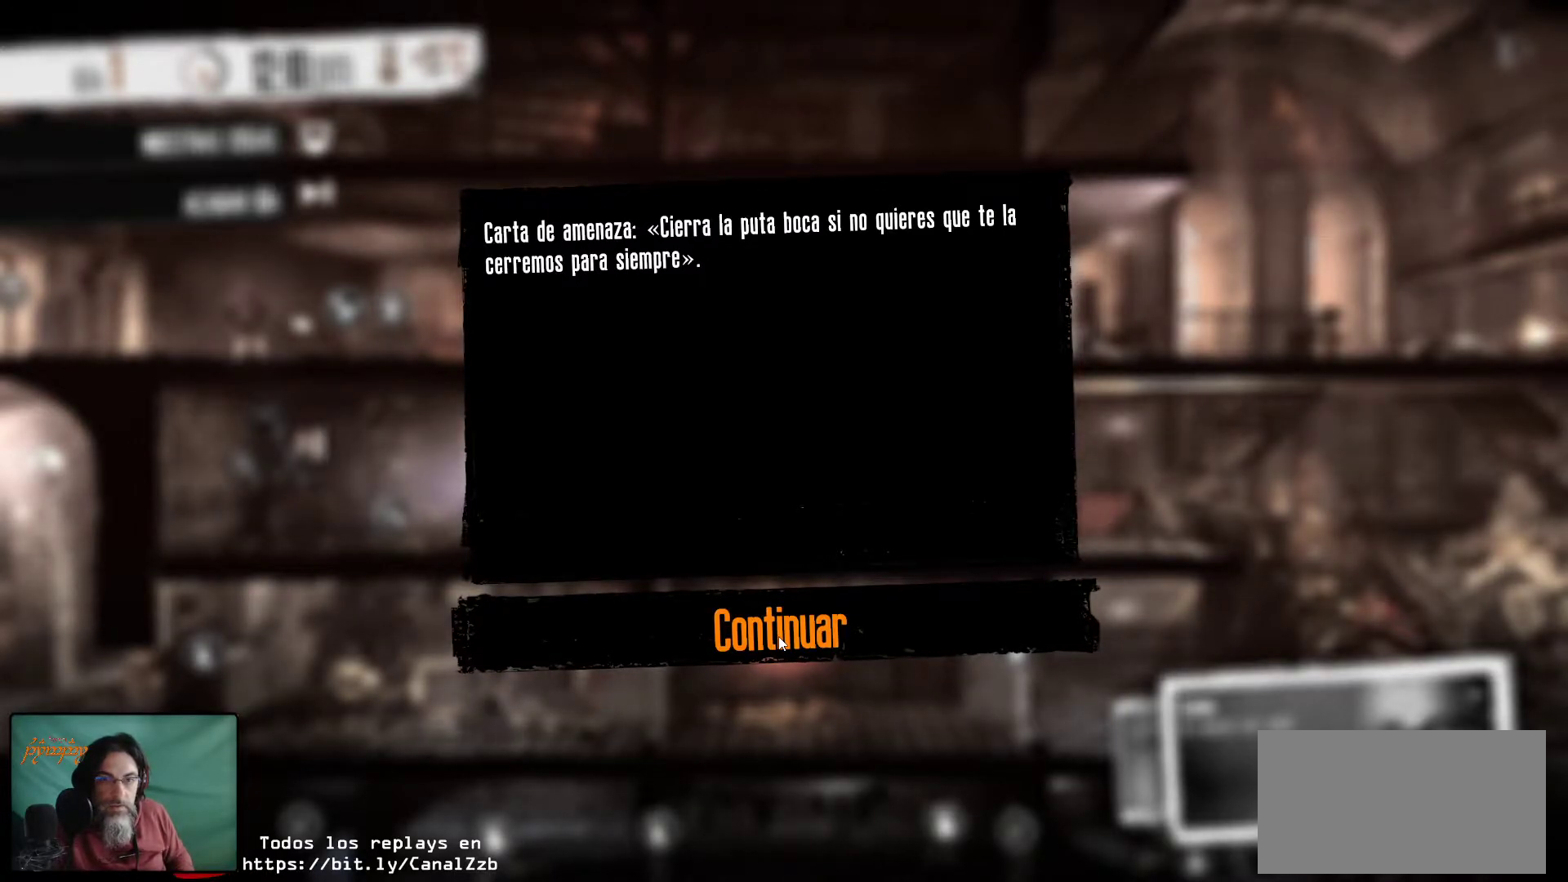
{"keys": [], "mouse": [], "mouse_move": "still", "events": [[200, "mouse_left", "down"], [383, "mouse_left", "up"]]}
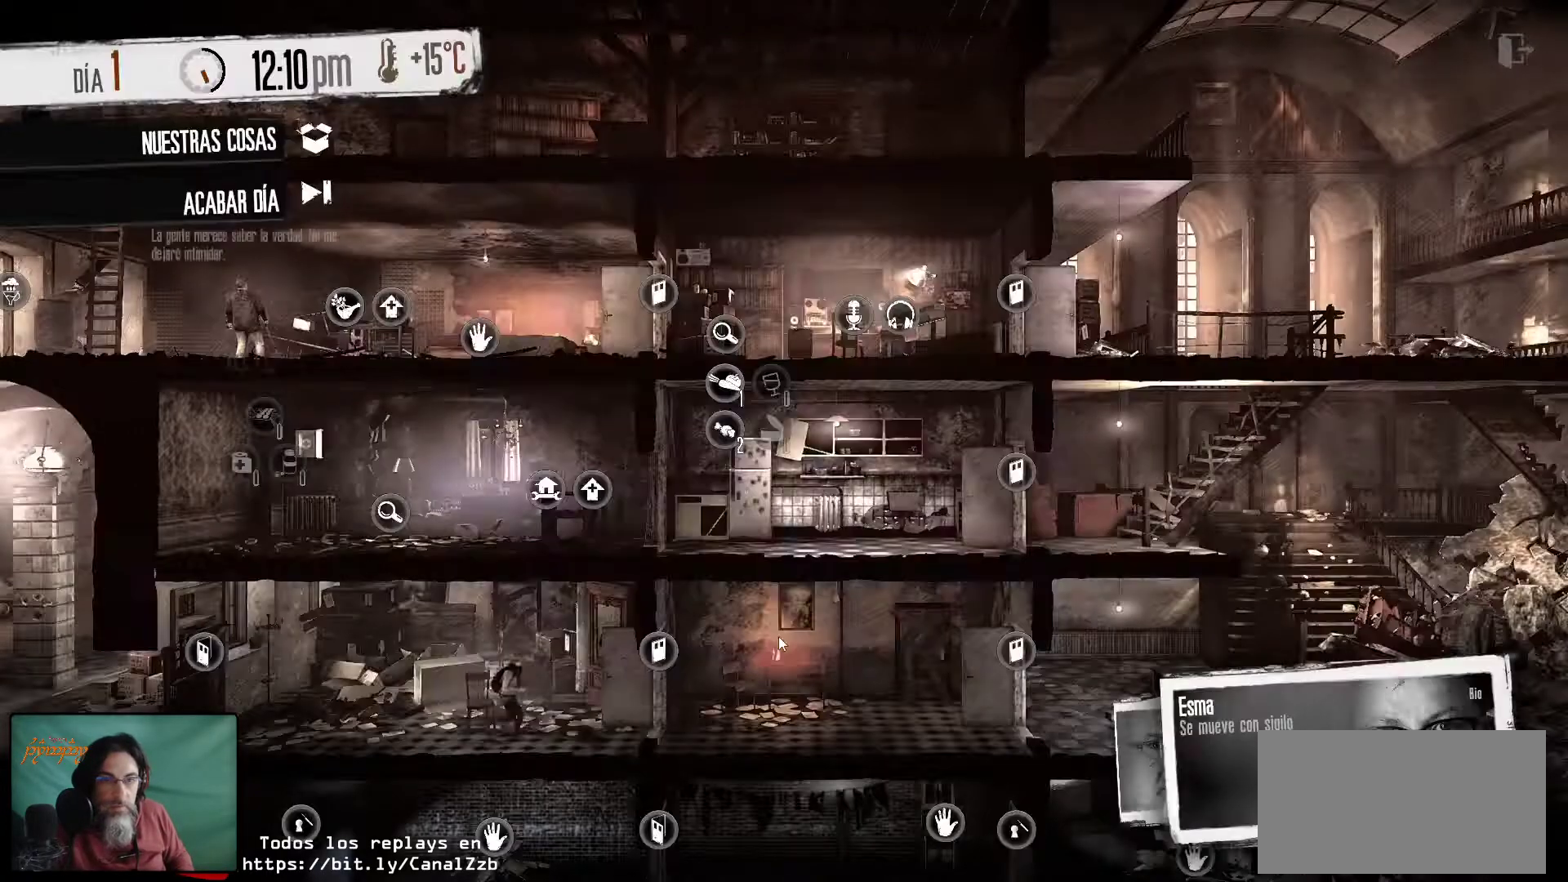
{"keys": ["tab"], "mouse": [], "mouse_move": "up-left", "events": [[500, "tab", "down"]]}
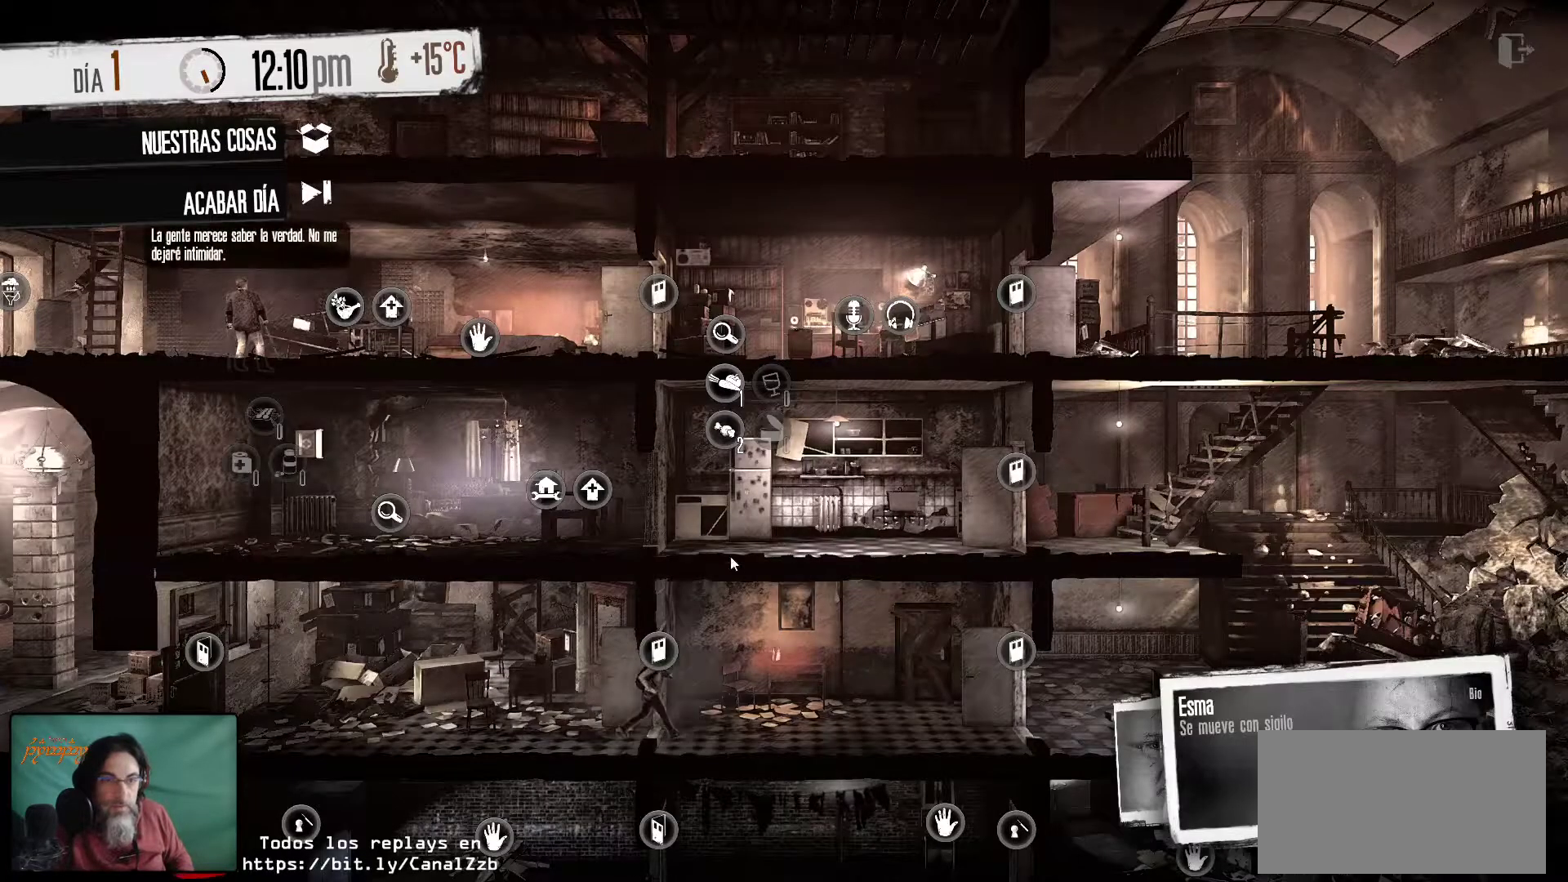
{"keys": [], "mouse": [], "mouse_move": "up-right", "events": [[100, "tab", "up"]]}
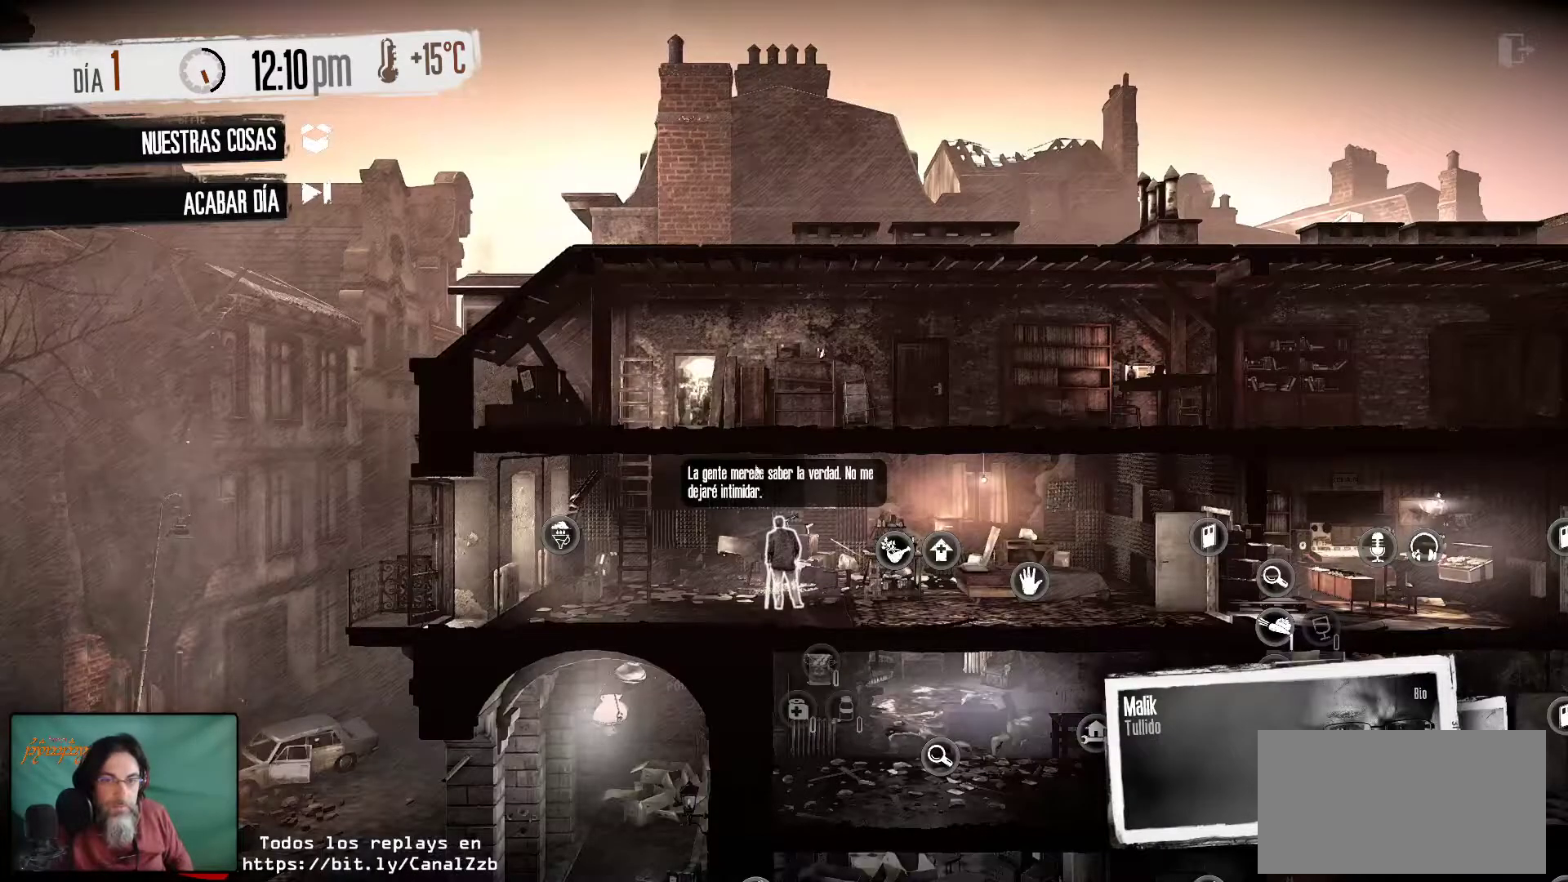
{"keys": [], "mouse": [], "mouse_move": "up-left", "events": []}
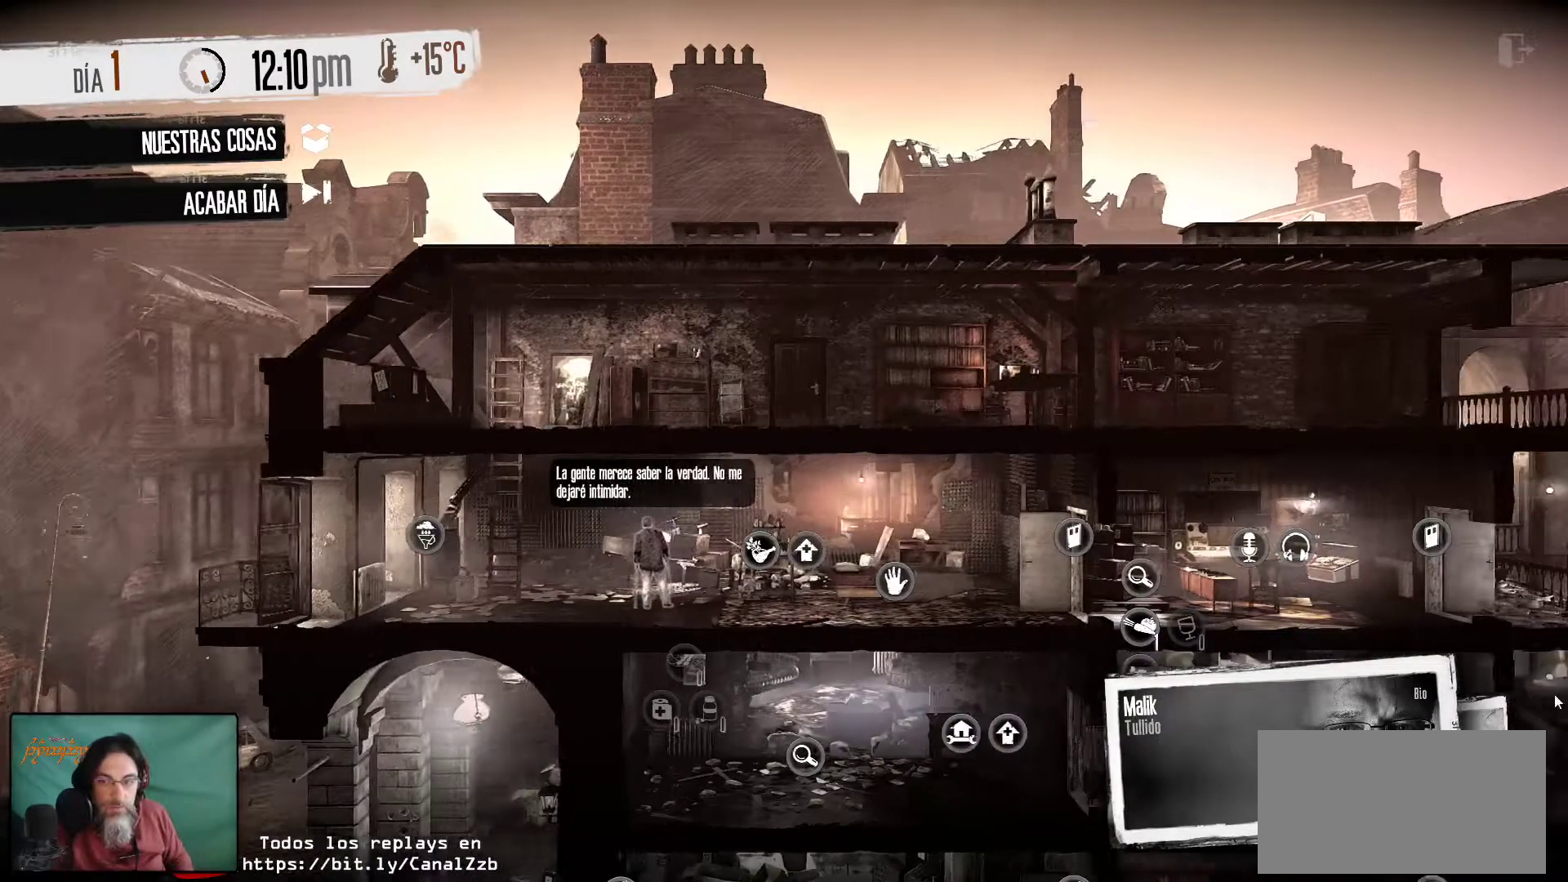
{"keys": [], "mouse": [], "mouse_move": "up-right", "events": []}
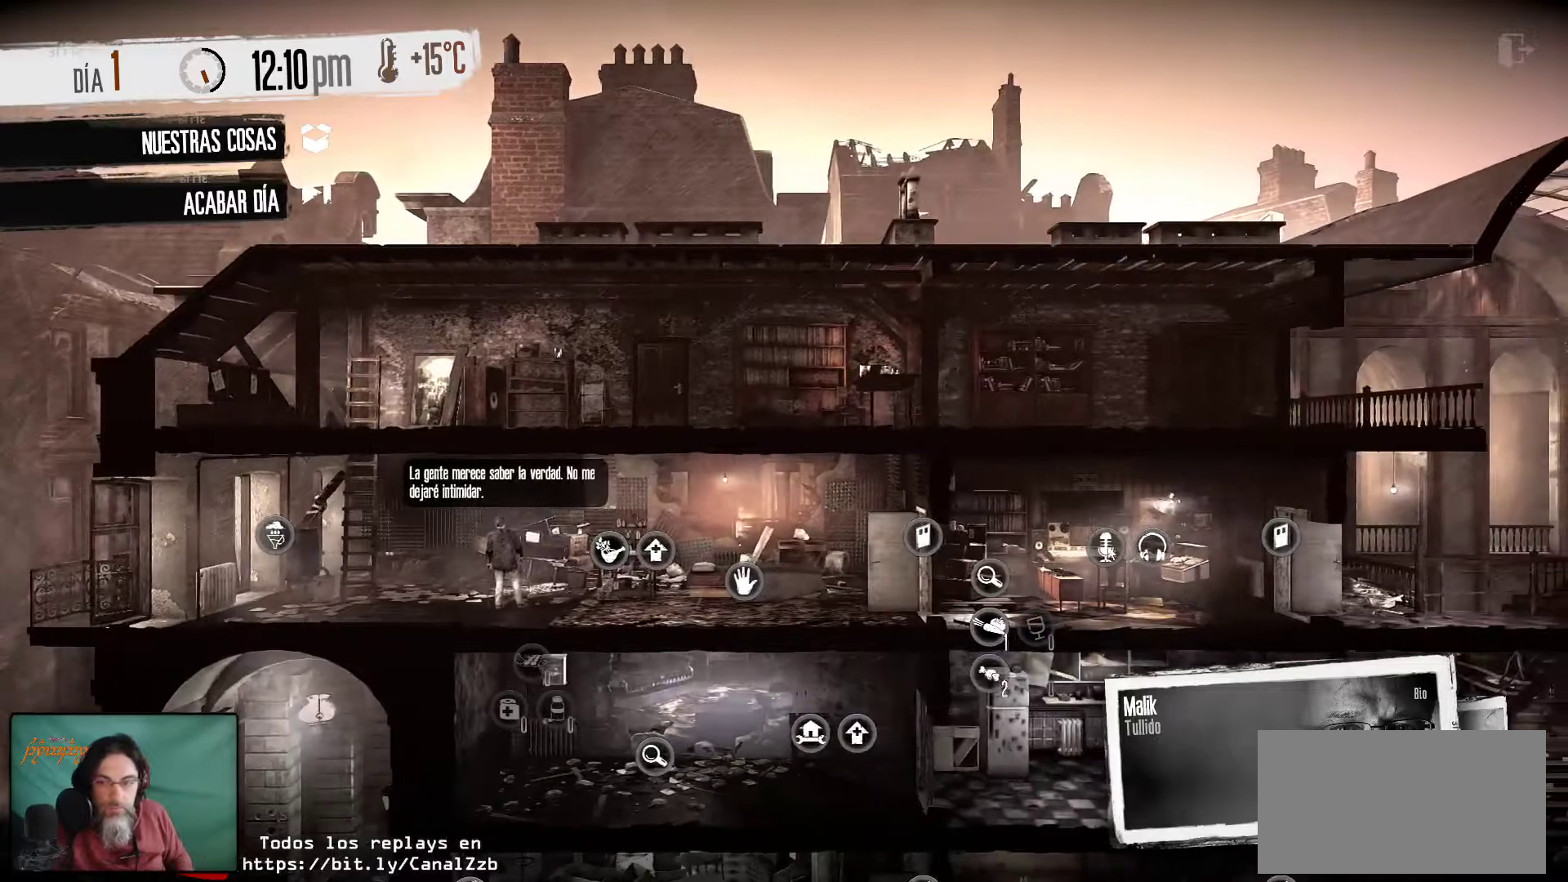
{"keys": [], "mouse": [], "mouse_move": "down-right", "events": []}
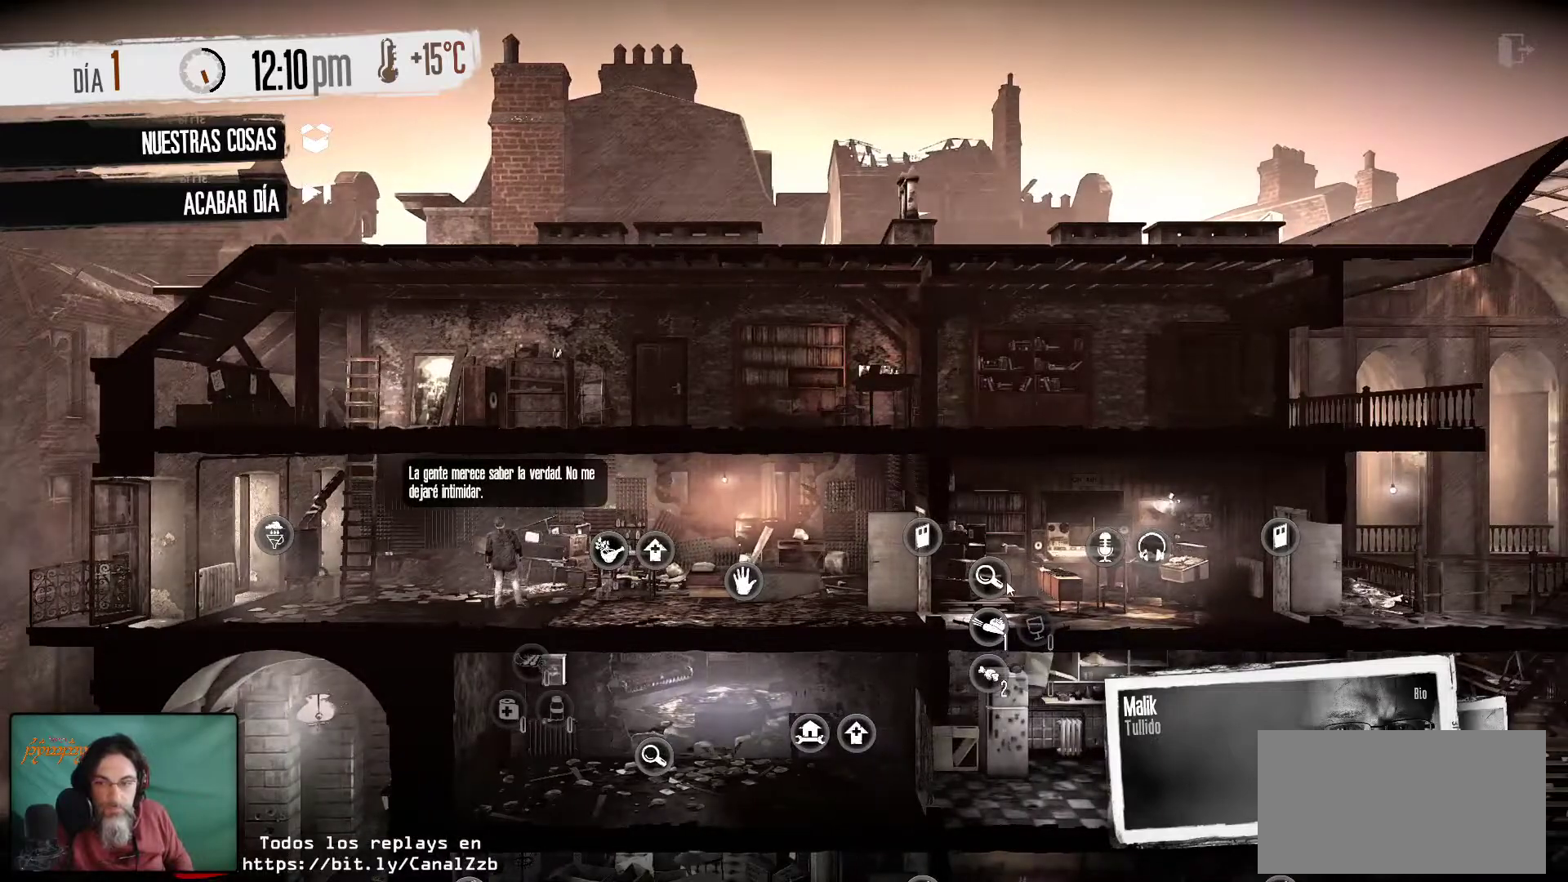
{"keys": [], "mouse": [], "mouse_move": "still", "events": [[100, "mouse_left", "down"], [200, "mouse_left", "up"]]}
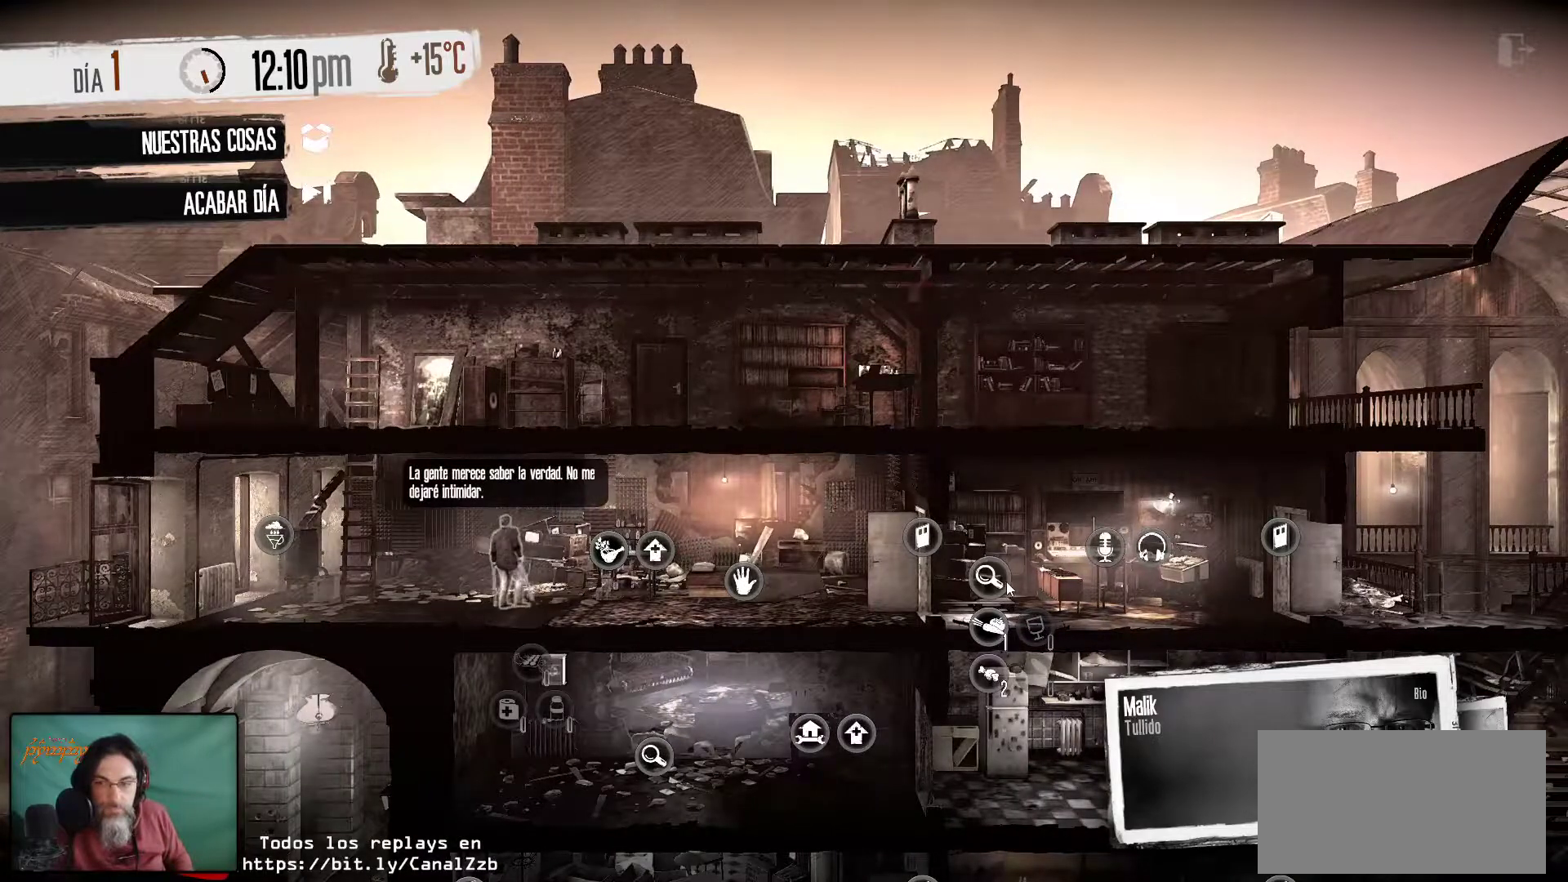
{"keys": [], "mouse": [], "mouse_move": "still", "events": []}
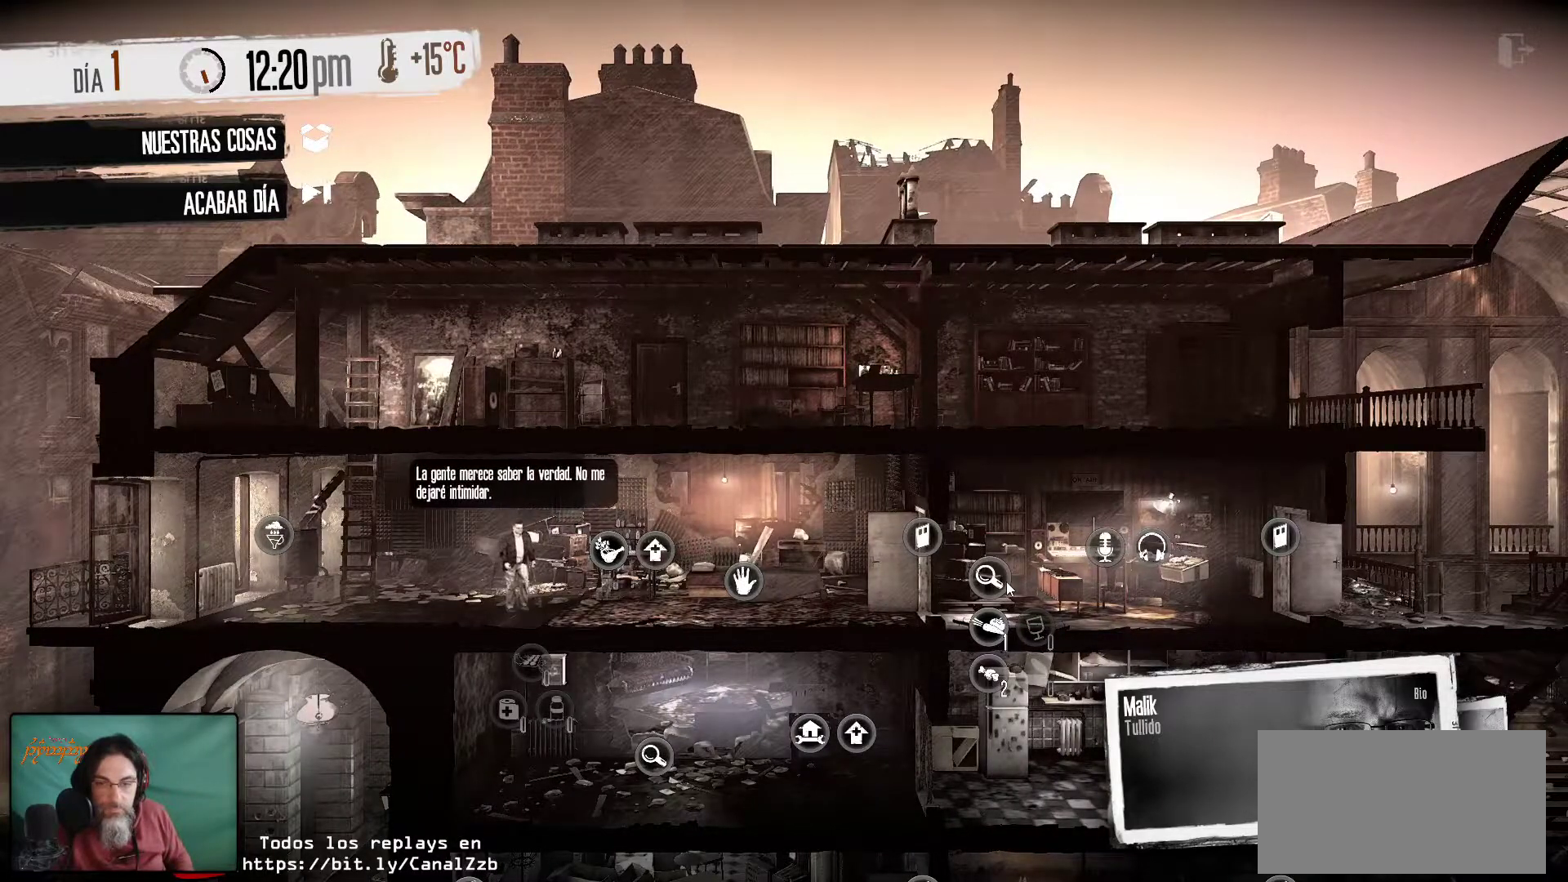
{"keys": [], "mouse": [], "mouse_move": "still", "events": []}
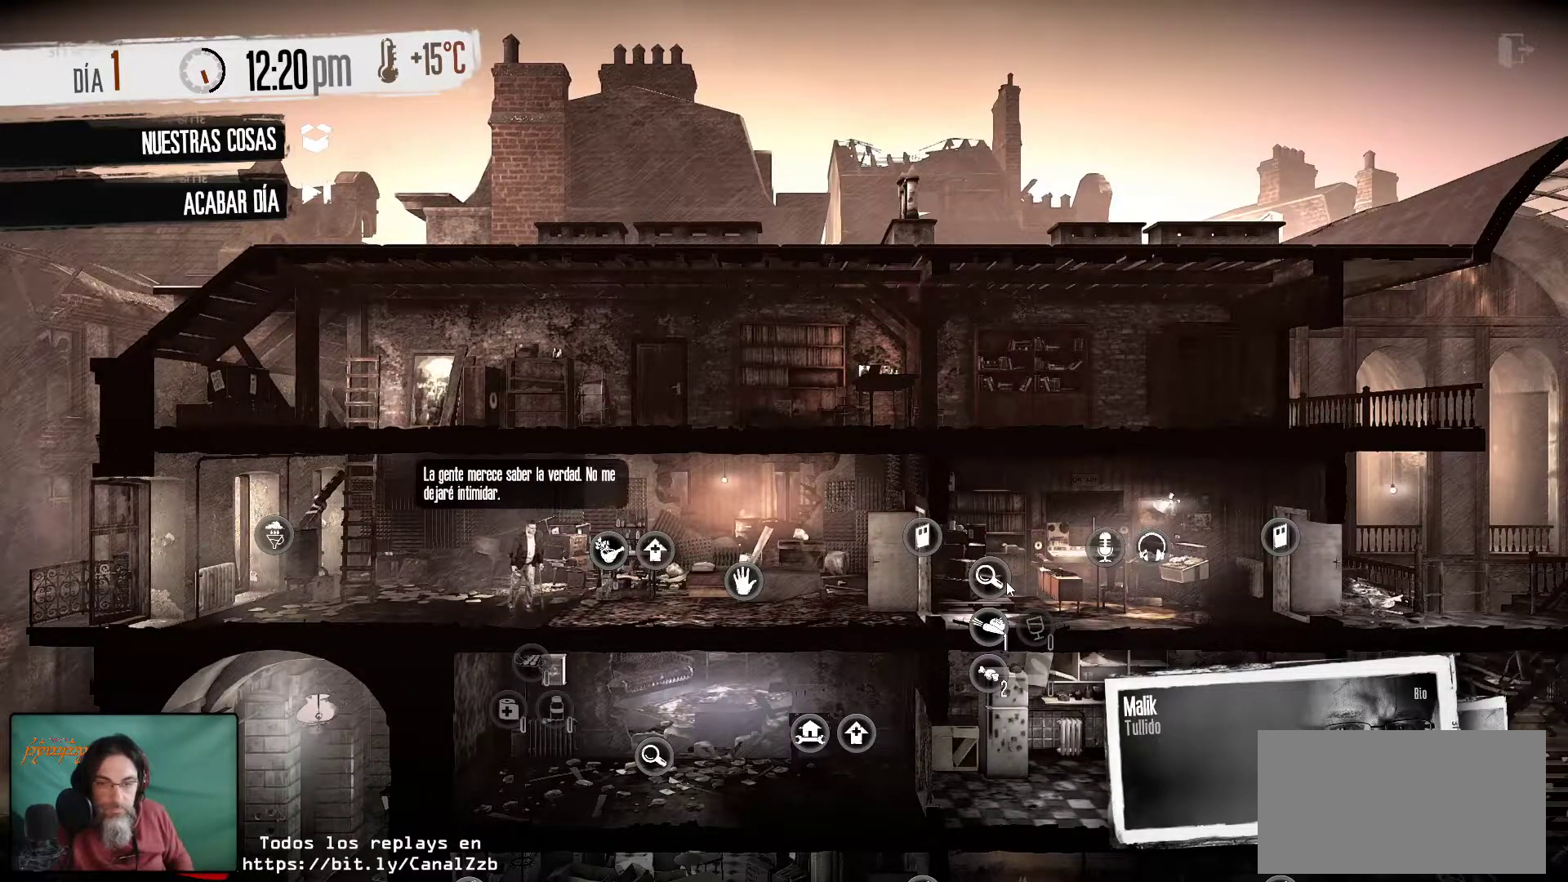
{"keys": [], "mouse": [], "mouse_move": "still", "events": []}
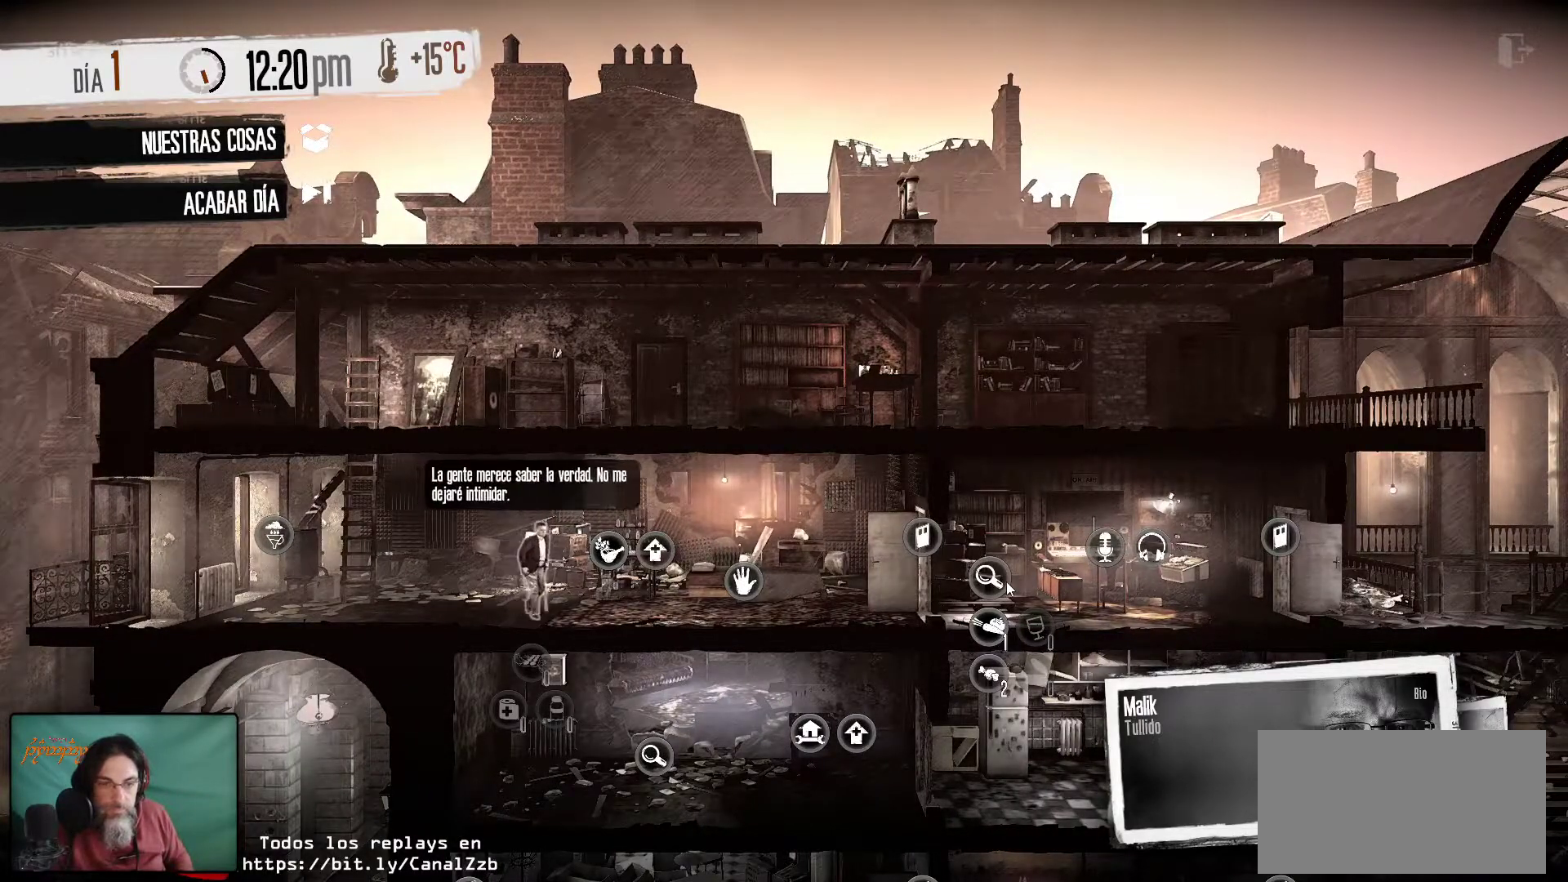
{"keys": [], "mouse": [], "mouse_move": "down", "events": []}
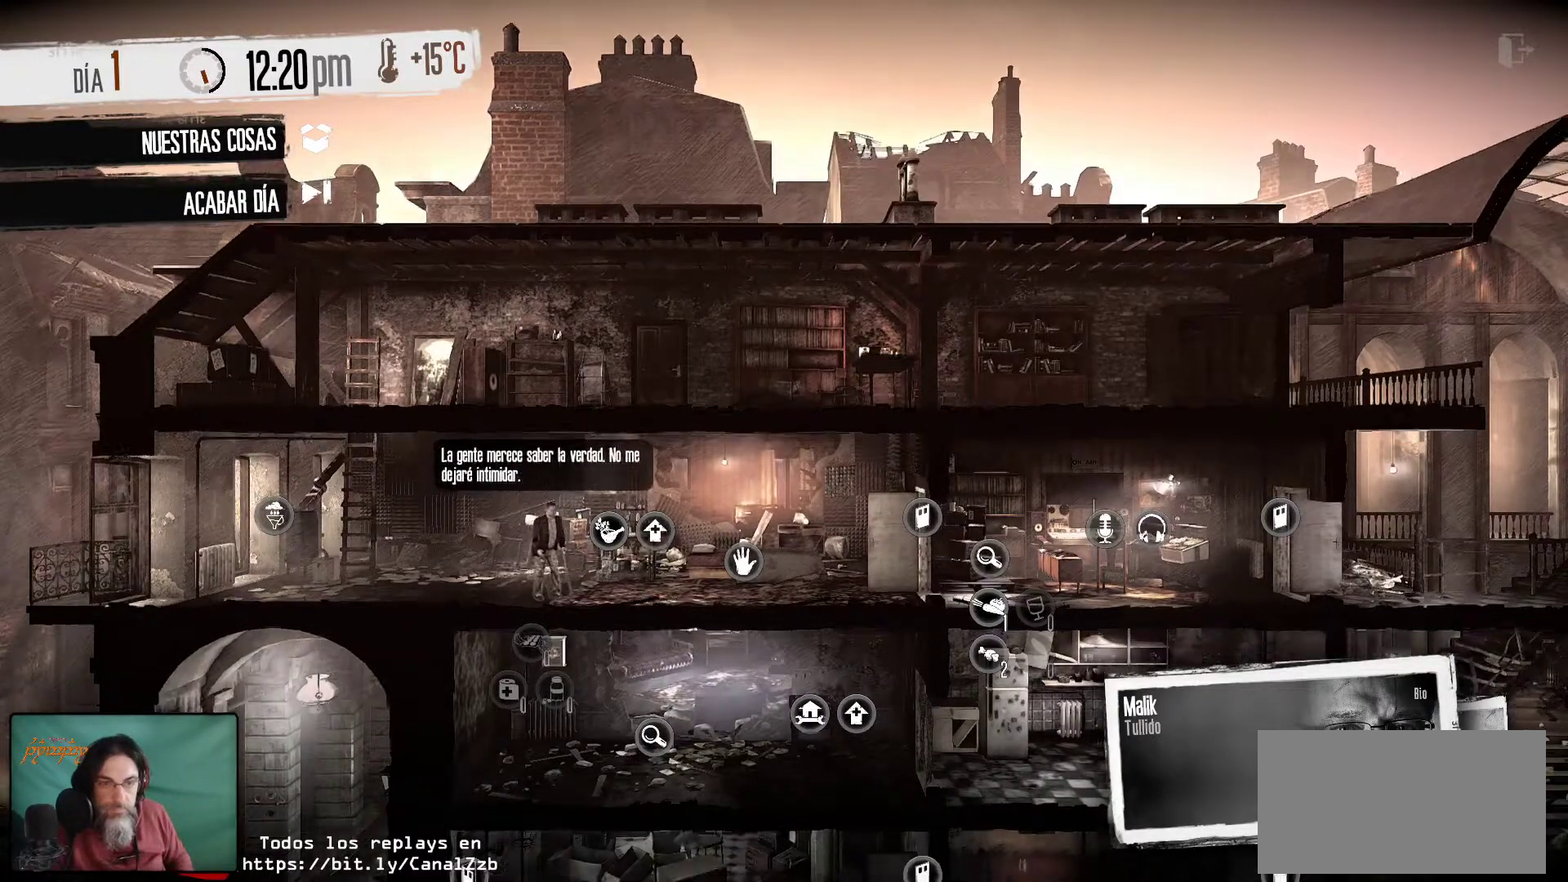
{"keys": [], "mouse": [], "mouse_move": "right", "events": []}
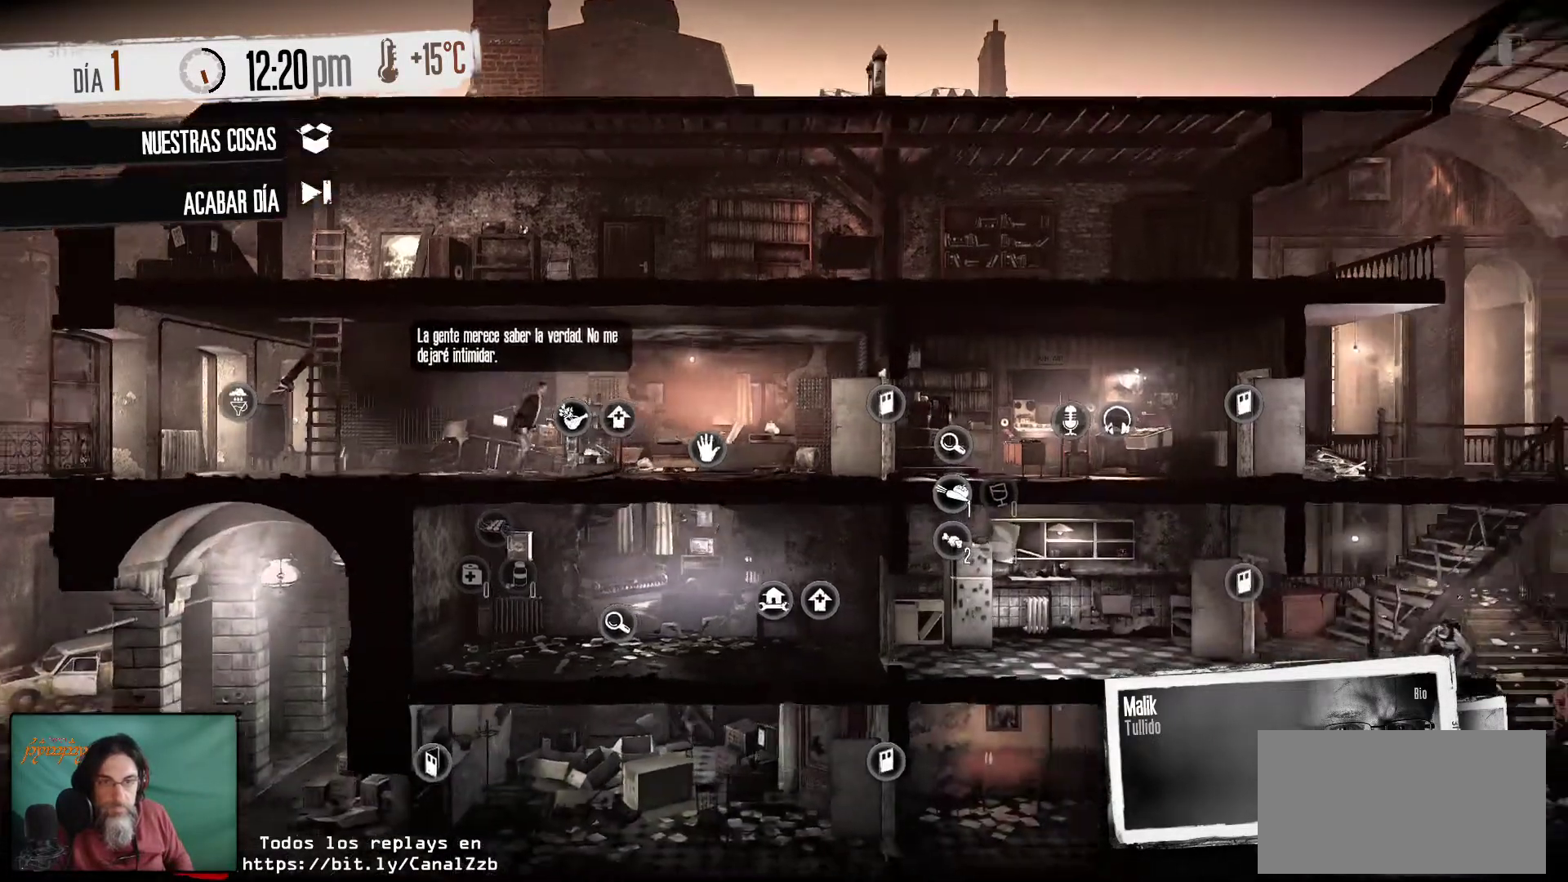
{"keys": [], "mouse": [], "mouse_move": "left", "events": []}